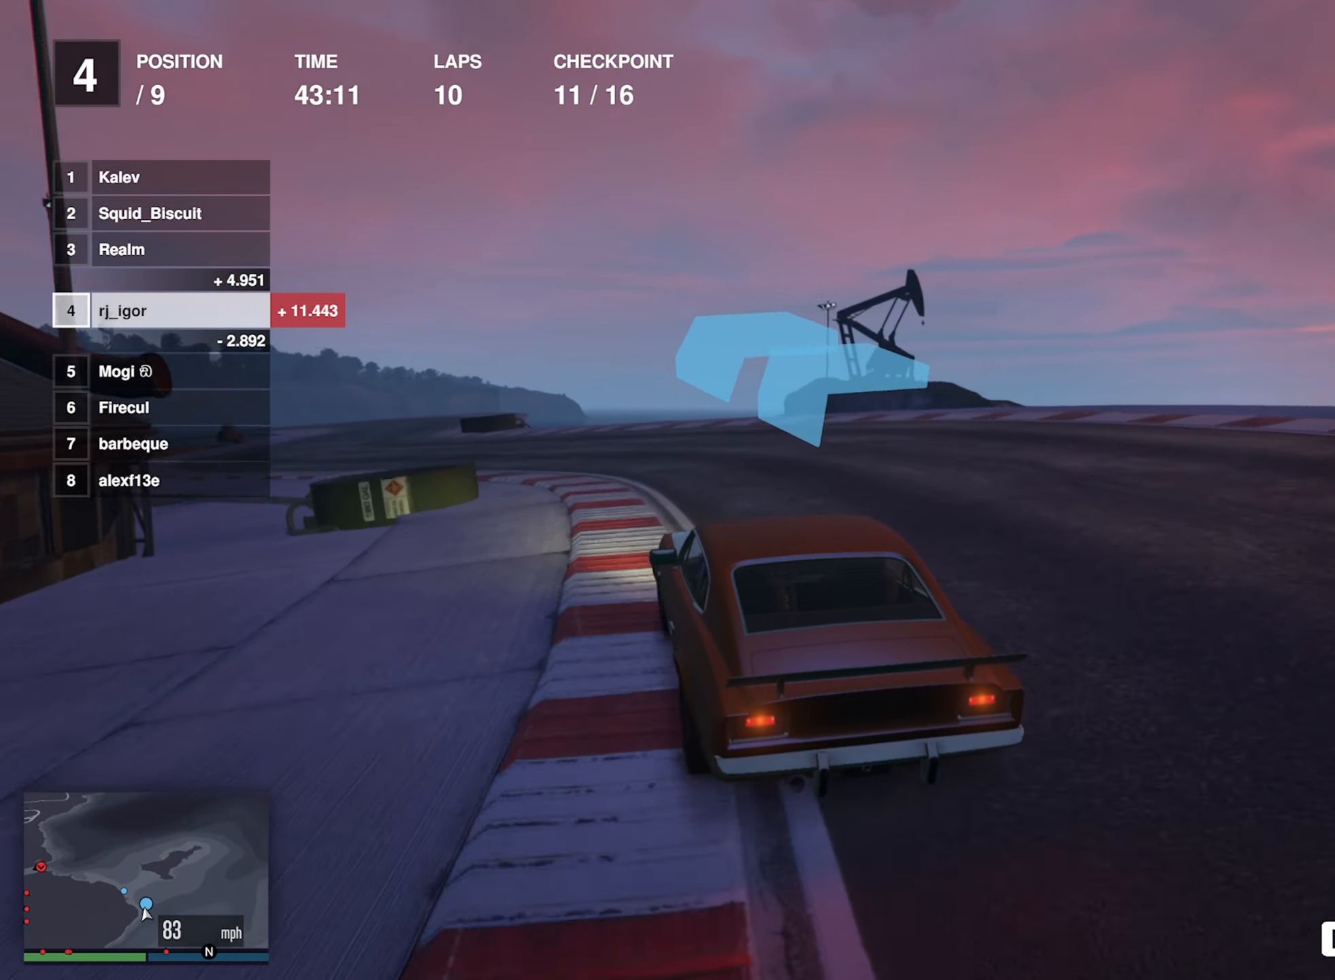
Gameplay with a controller (Xbox layout); each line is a JSON object with the inputs held at the frame after it. "events" lists button and stick changes between this image and that frame as [ms after this image, input, new state], when the widget could be followed in between. Not read: right_stick.
{"buttons": ["R2"], "left_stick": "left", "events": [[100, "left_stick", "center"], [167, "left_stick", "left"], [334, "left_stick", "center"], [417, "left_stick", "left"]]}
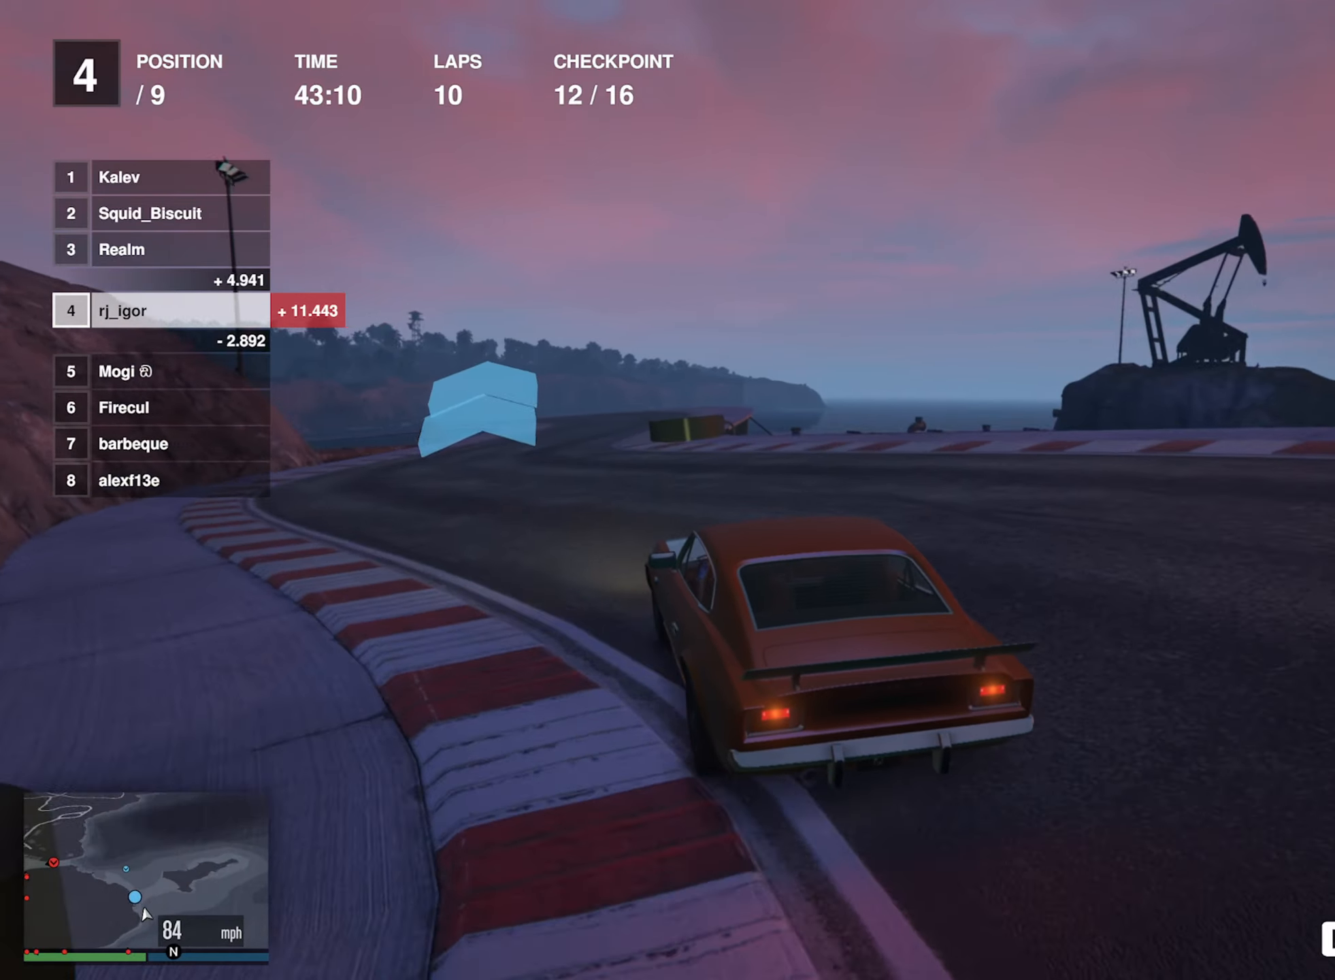
{"buttons": ["R2"], "left_stick": "down-right", "events": [[34, "left_stick", "center"], [200, "left_stick", "down-right"], [367, "left_stick", "center"], [450, "left_stick", "down-right"]]}
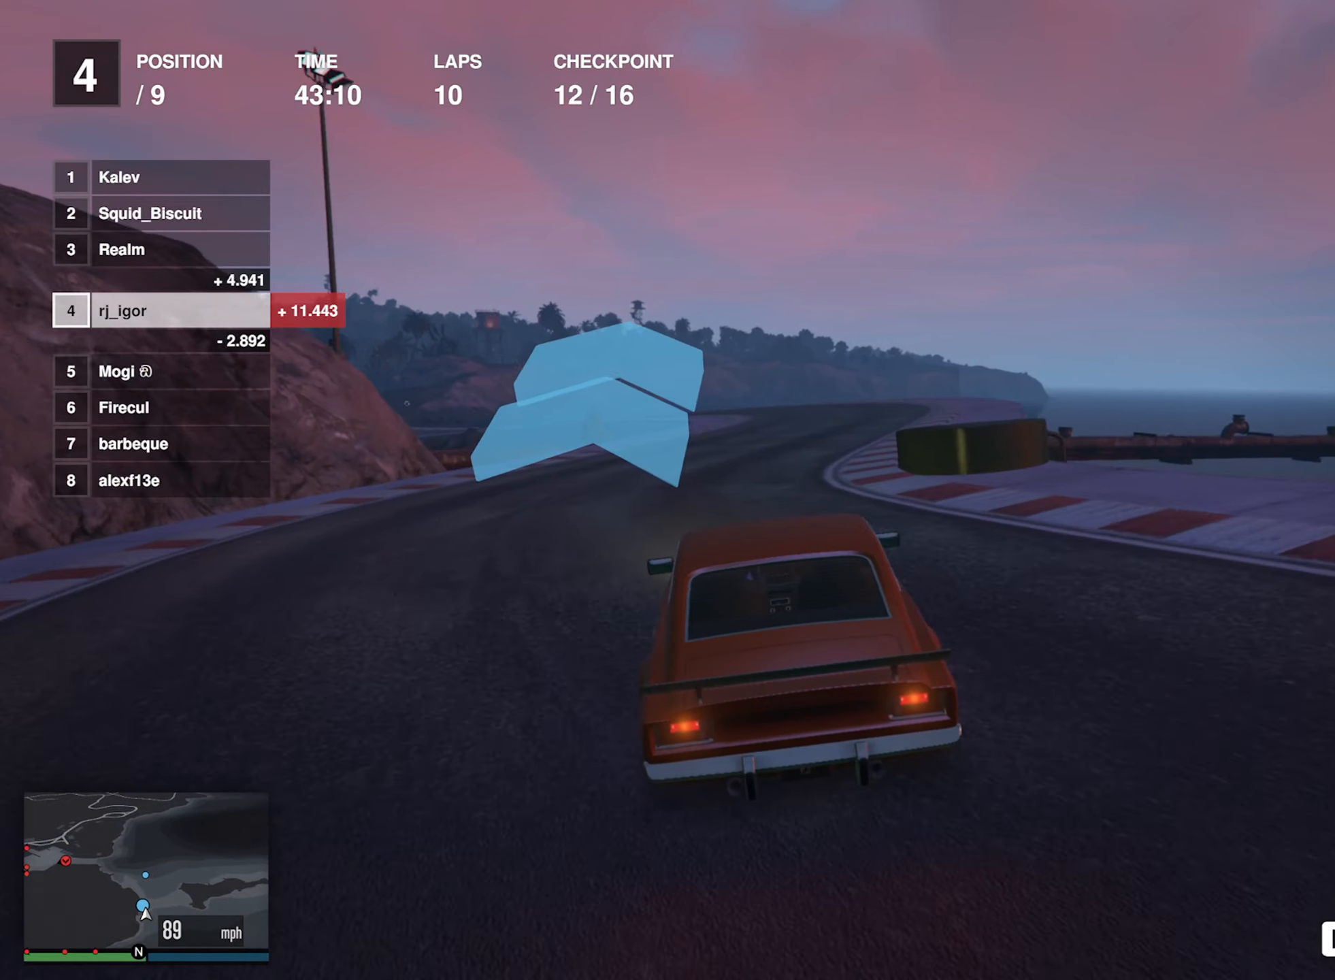
{"buttons": ["R2"], "left_stick": "center", "events": [[117, "left_stick", "center"]]}
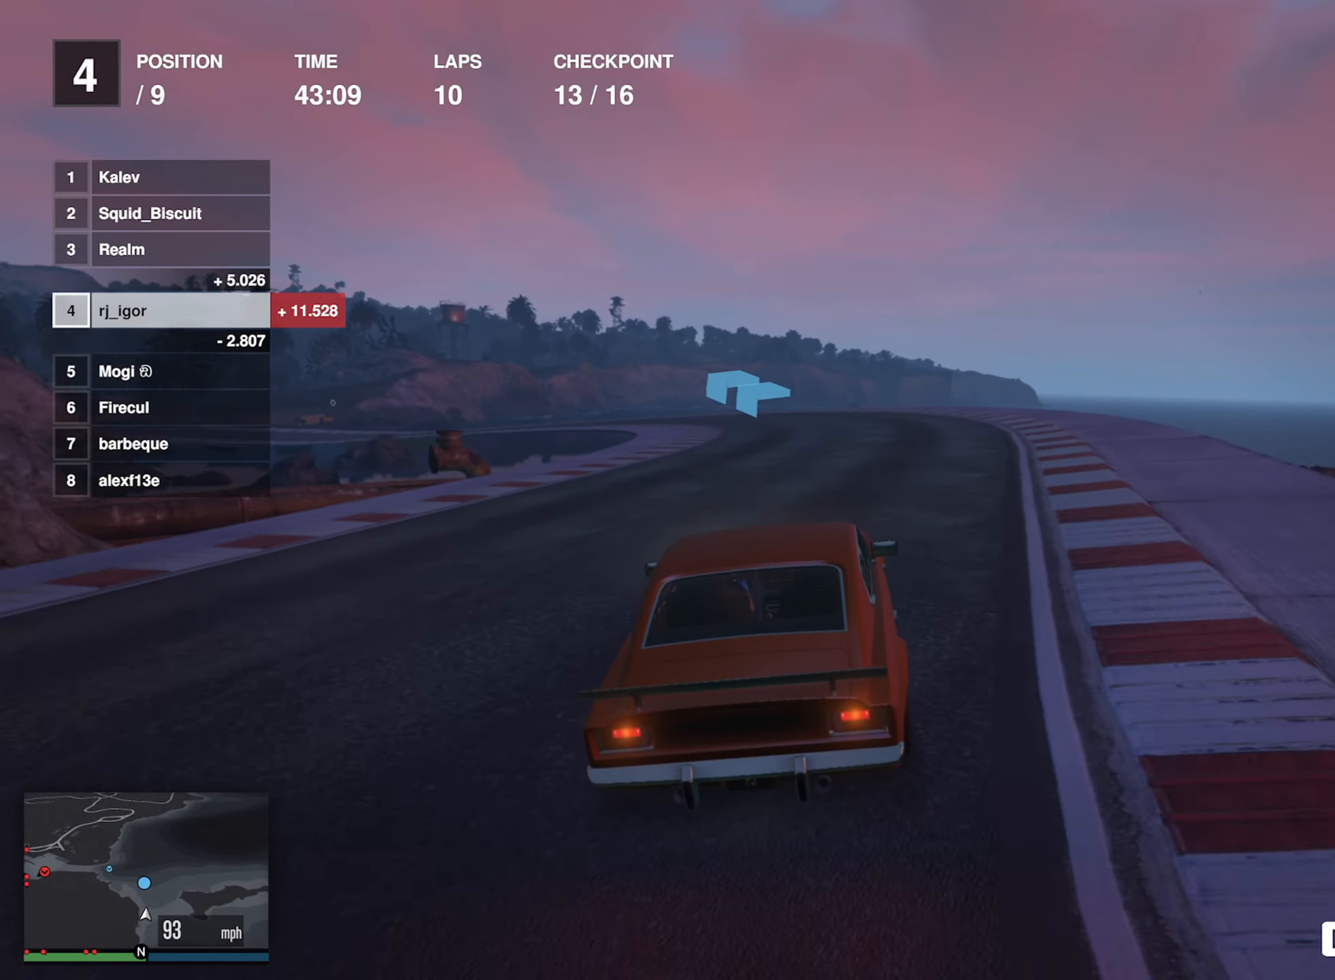
{"buttons": ["R2"], "left_stick": "center", "events": [[267, "left_stick", "down-left"], [434, "left_stick", "center"]]}
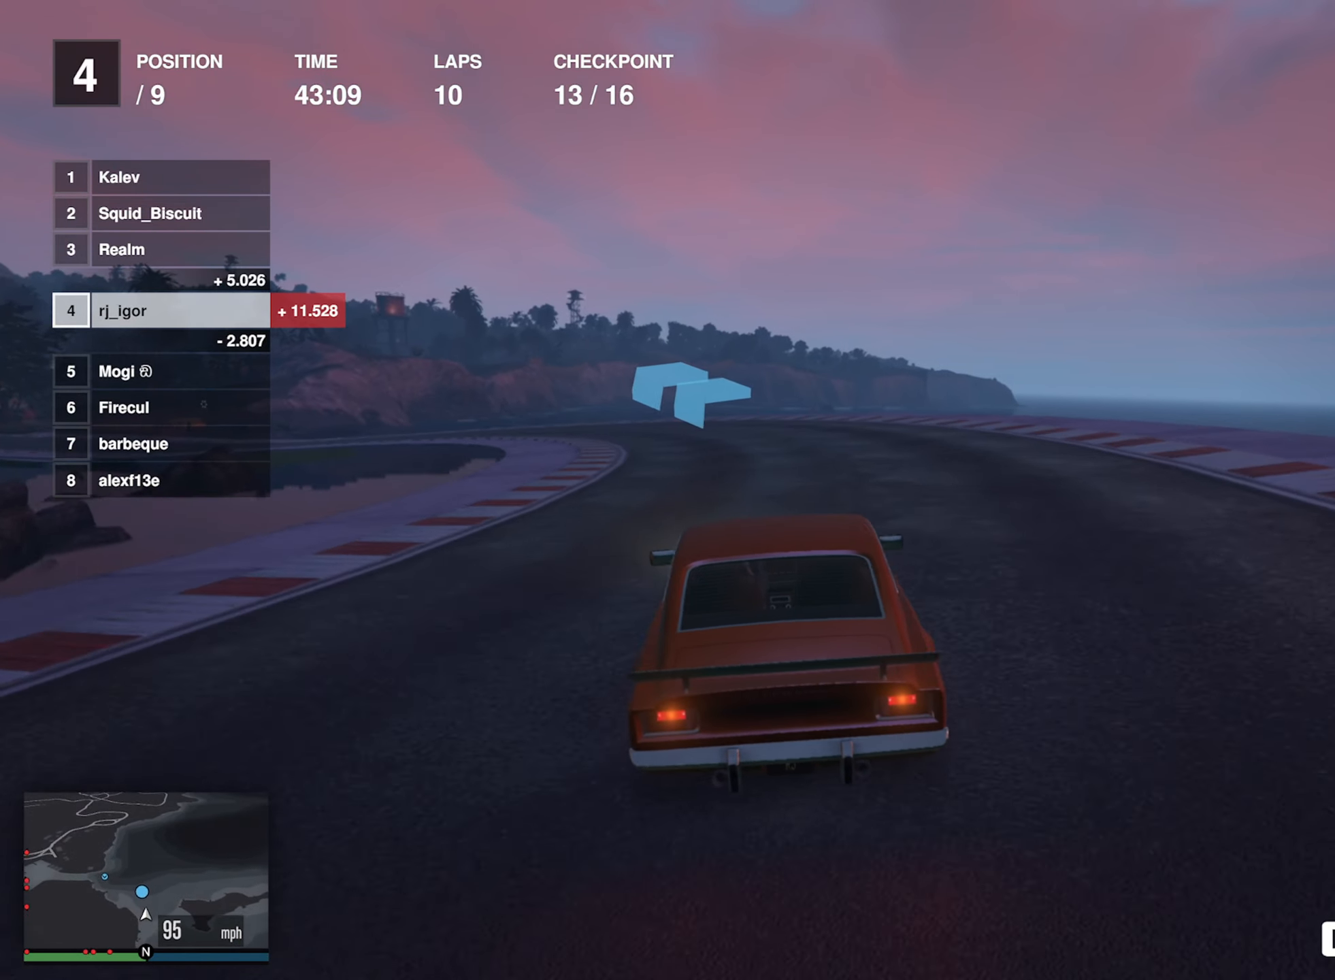
{"buttons": ["R2"], "left_stick": "left", "events": [[50, "left_stick", "left"], [284, "left_stick", "center"], [400, "left_stick", "left"]]}
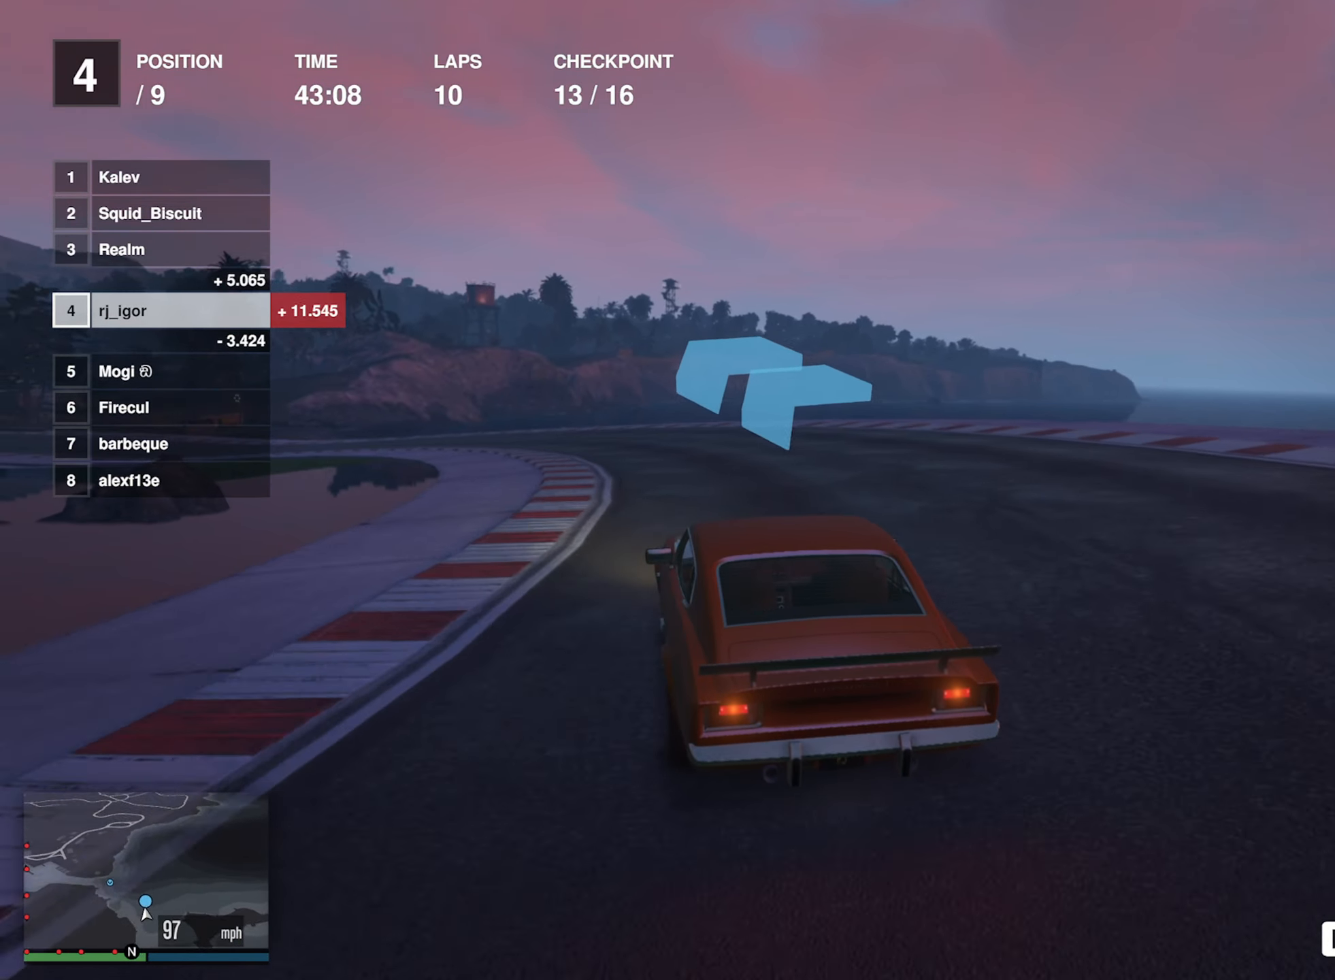
{"buttons": ["R2"], "left_stick": "center", "events": [[134, "left_stick", "center"], [184, "left_stick", "left"], [267, "left_stick", "down-left"], [417, "left_stick", "center"]]}
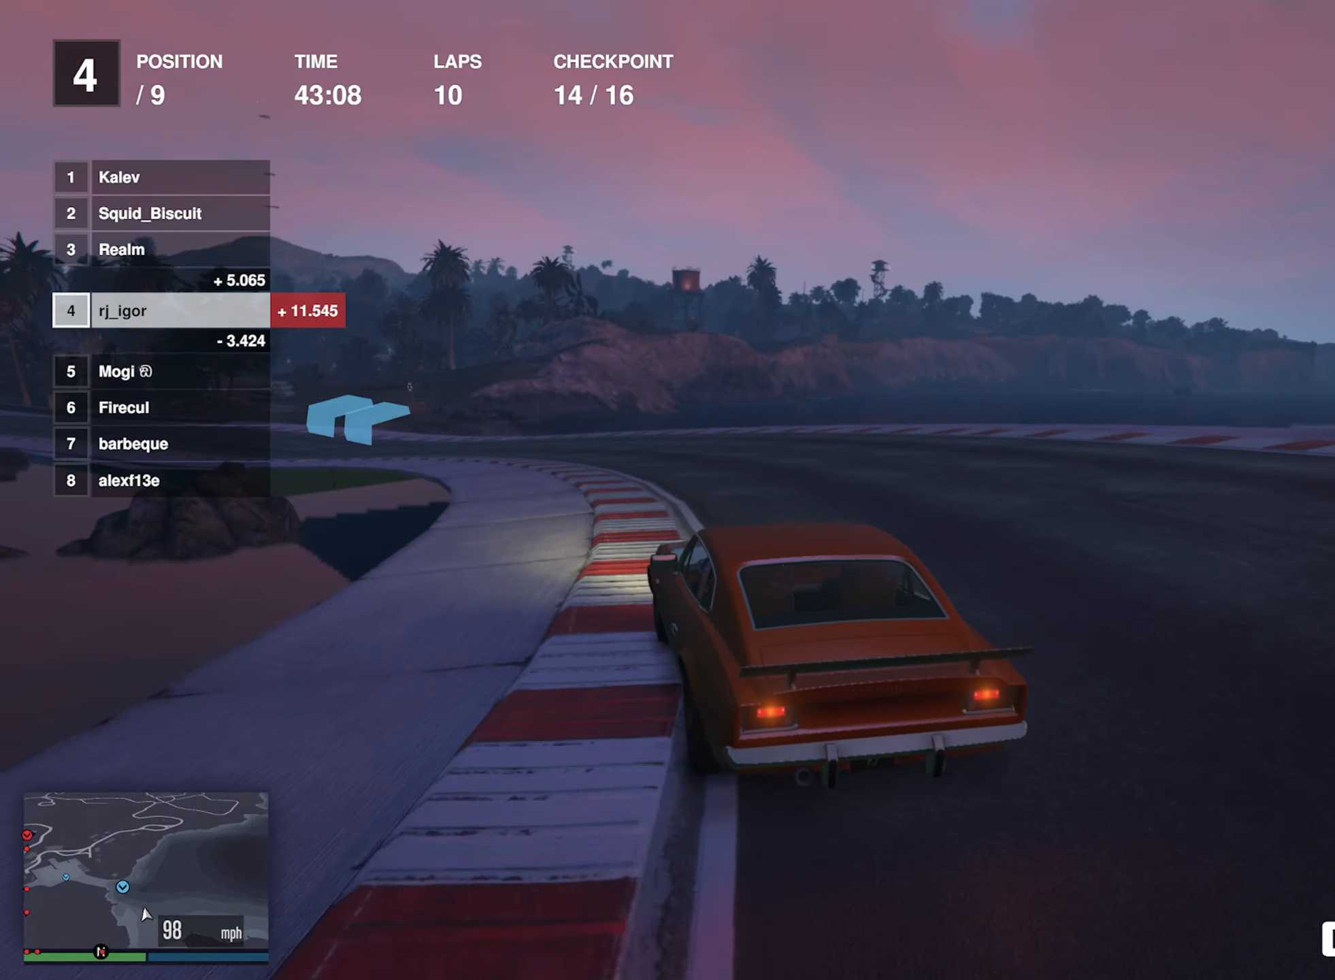
{"buttons": ["R2"], "left_stick": "center", "events": [[17, "left_stick", "down-left"], [217, "left_stick", "center"], [317, "left_stick", "left"], [384, "left_stick", "down-left"], [500, "left_stick", "center"]]}
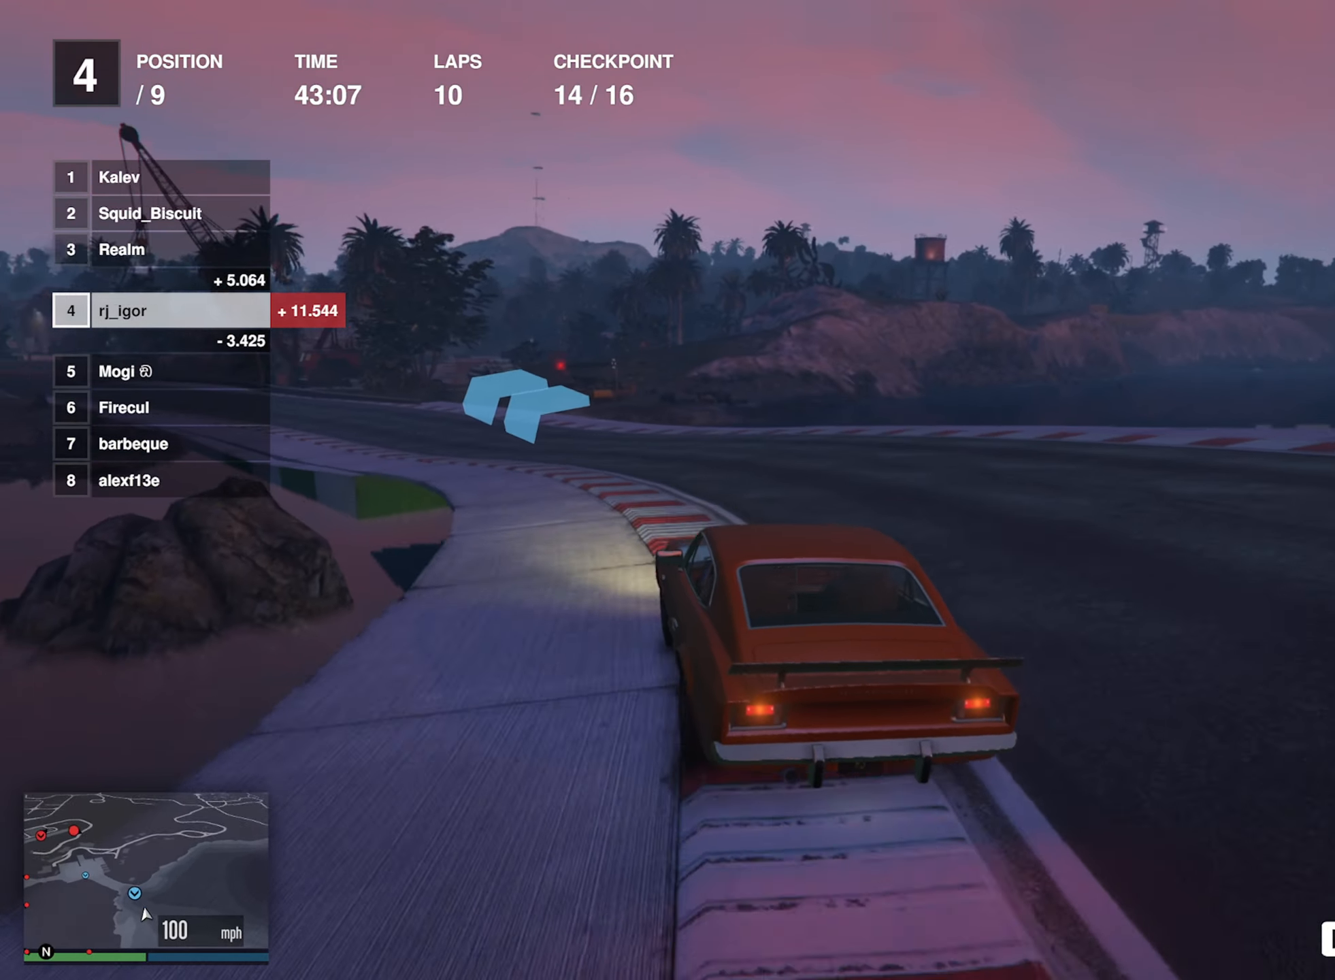
{"buttons": ["R2"], "left_stick": "center", "events": [[84, "left_stick", "down-left"], [250, "left_stick", "center"], [334, "left_stick", "down-left"], [500, "left_stick", "center"]]}
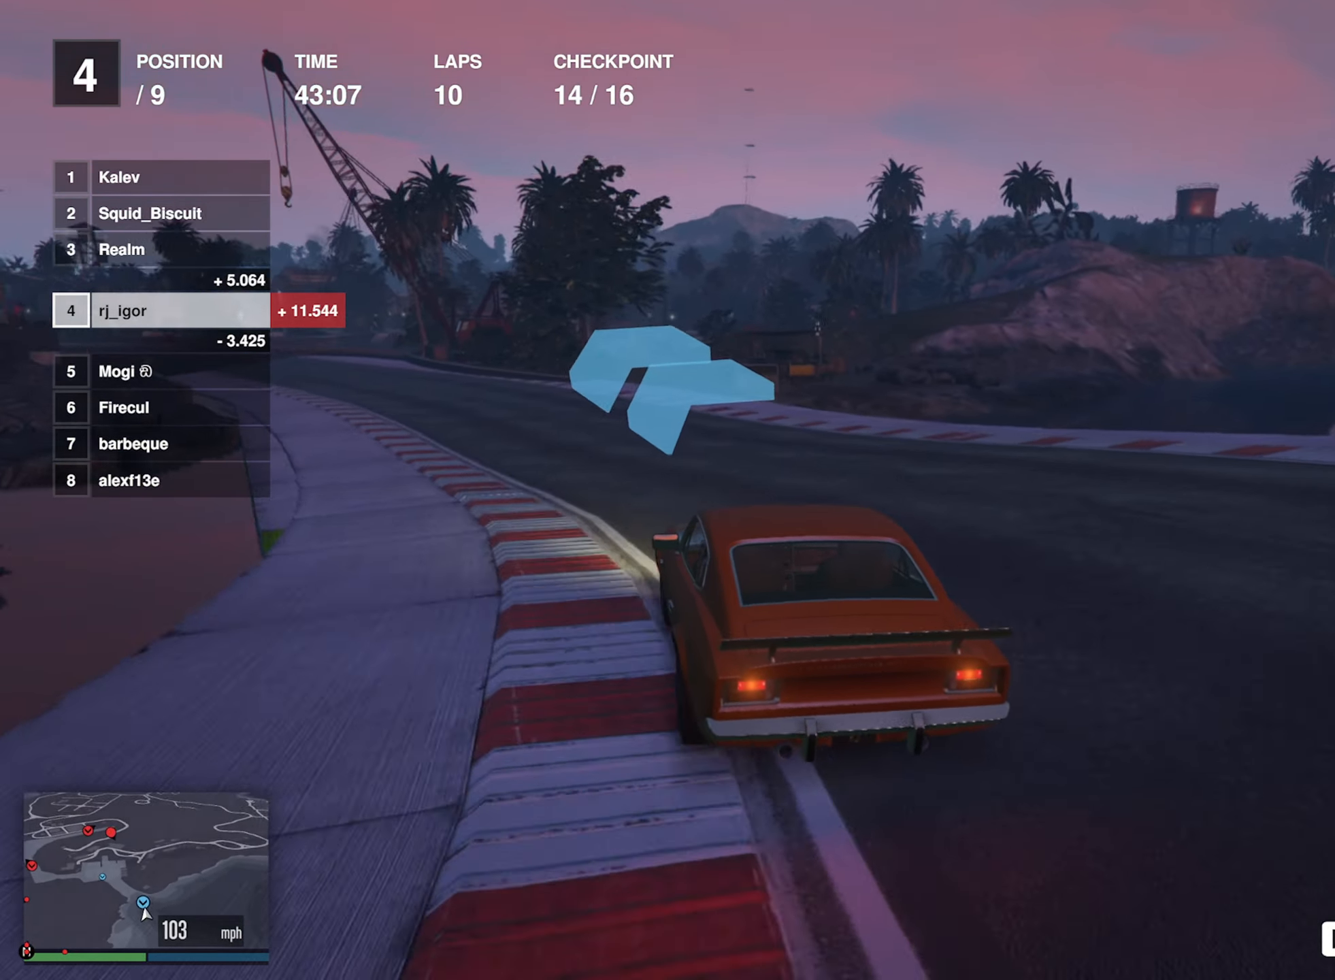
{"buttons": ["R2"], "left_stick": "center", "events": [[84, "left_stick", "left"], [250, "left_stick", "center"], [300, "left_stick", "left"], [466, "left_stick", "center"]]}
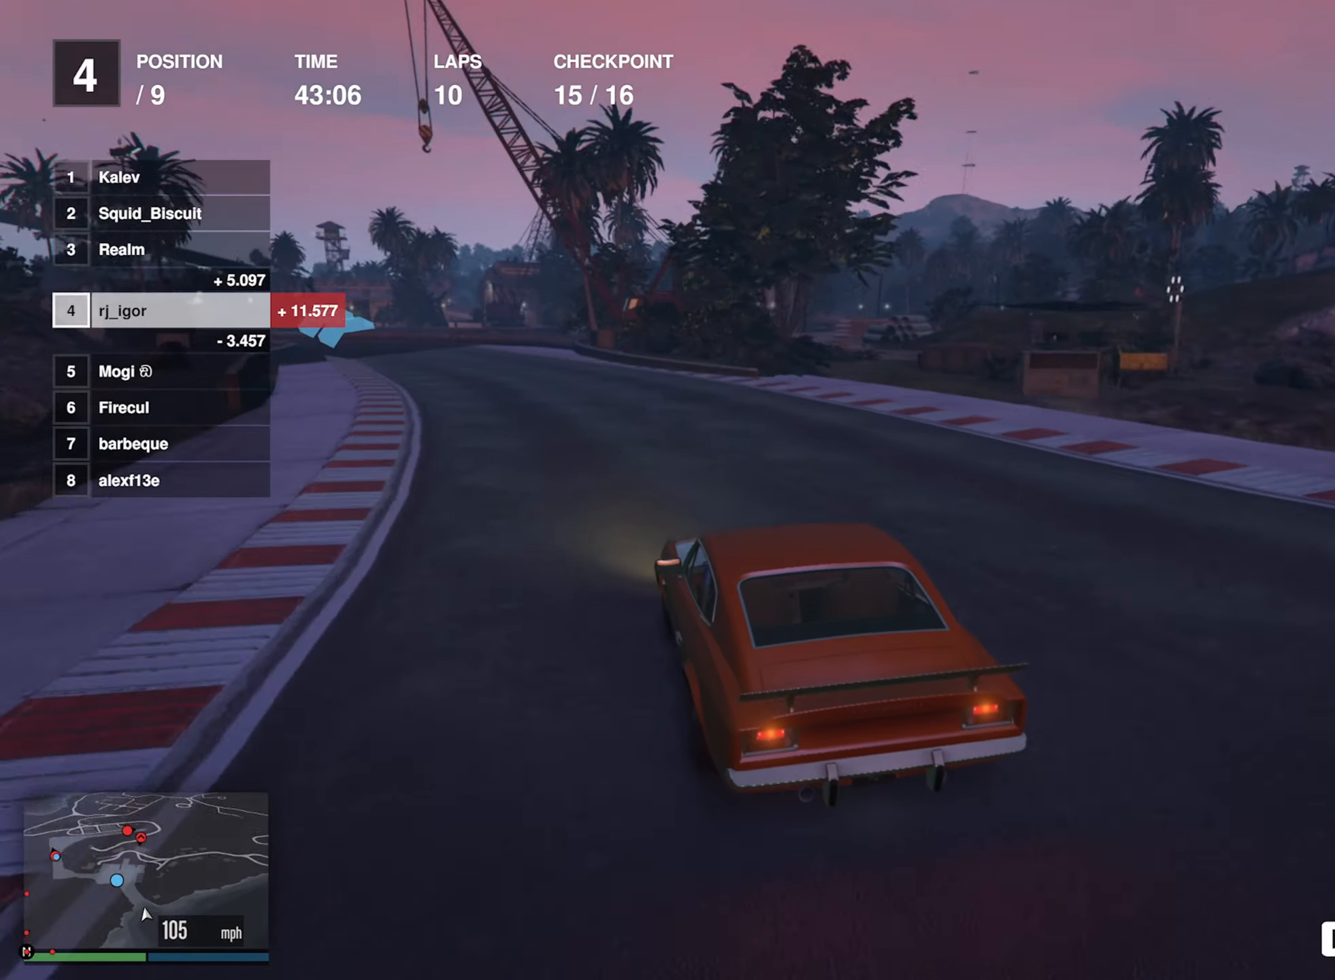
{"buttons": ["R2"], "left_stick": "left", "events": [[66, "left_stick", "down-left"], [200, "left_stick", "center"], [500, "left_stick", "left"]]}
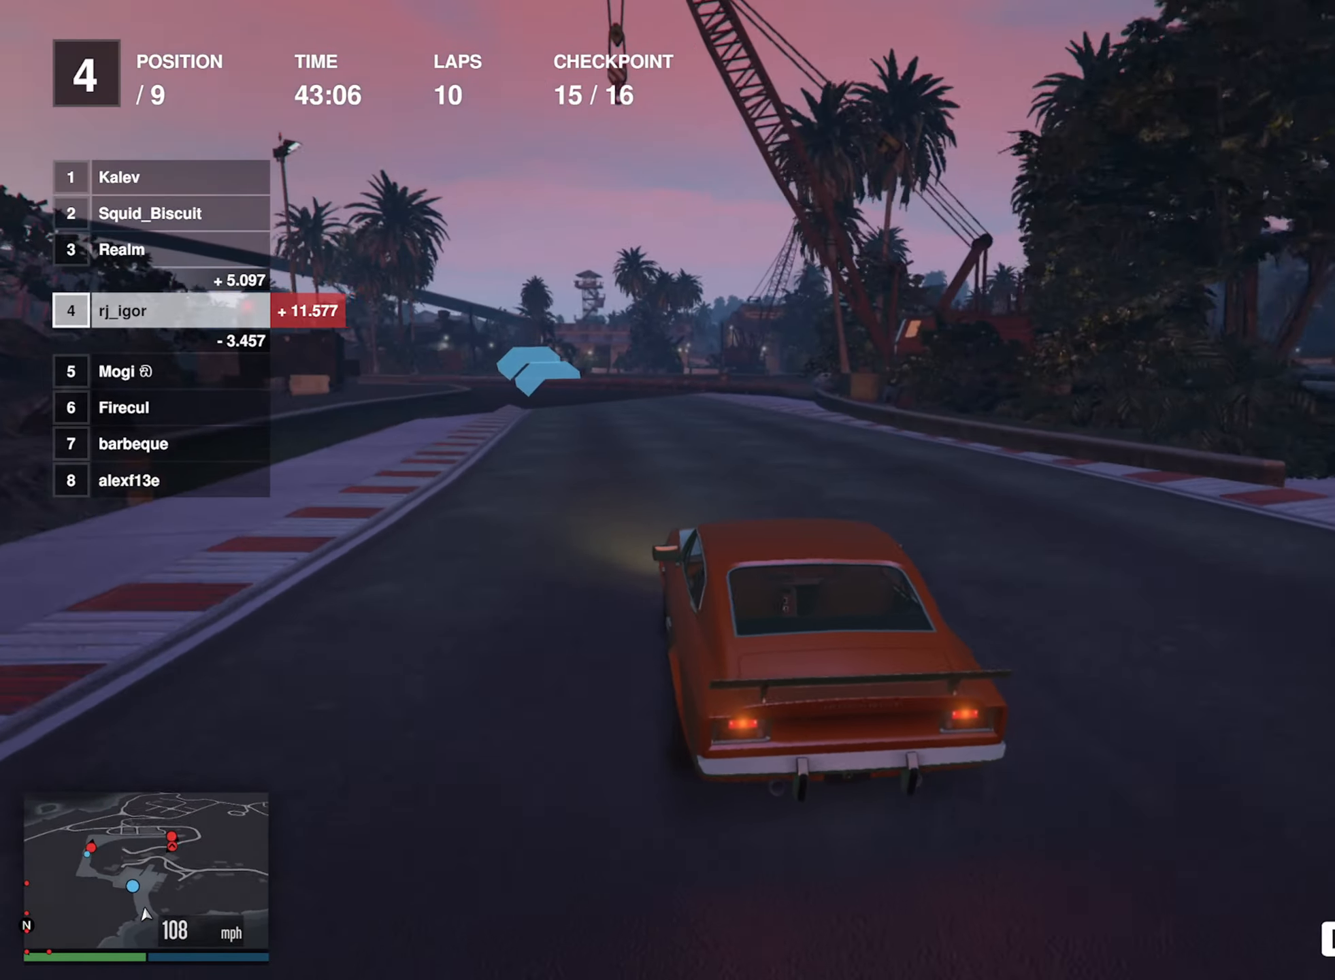
{"buttons": ["R2"], "left_stick": "down-left", "events": [[150, "left_stick", "center"], [333, "left_stick", "down-left"]]}
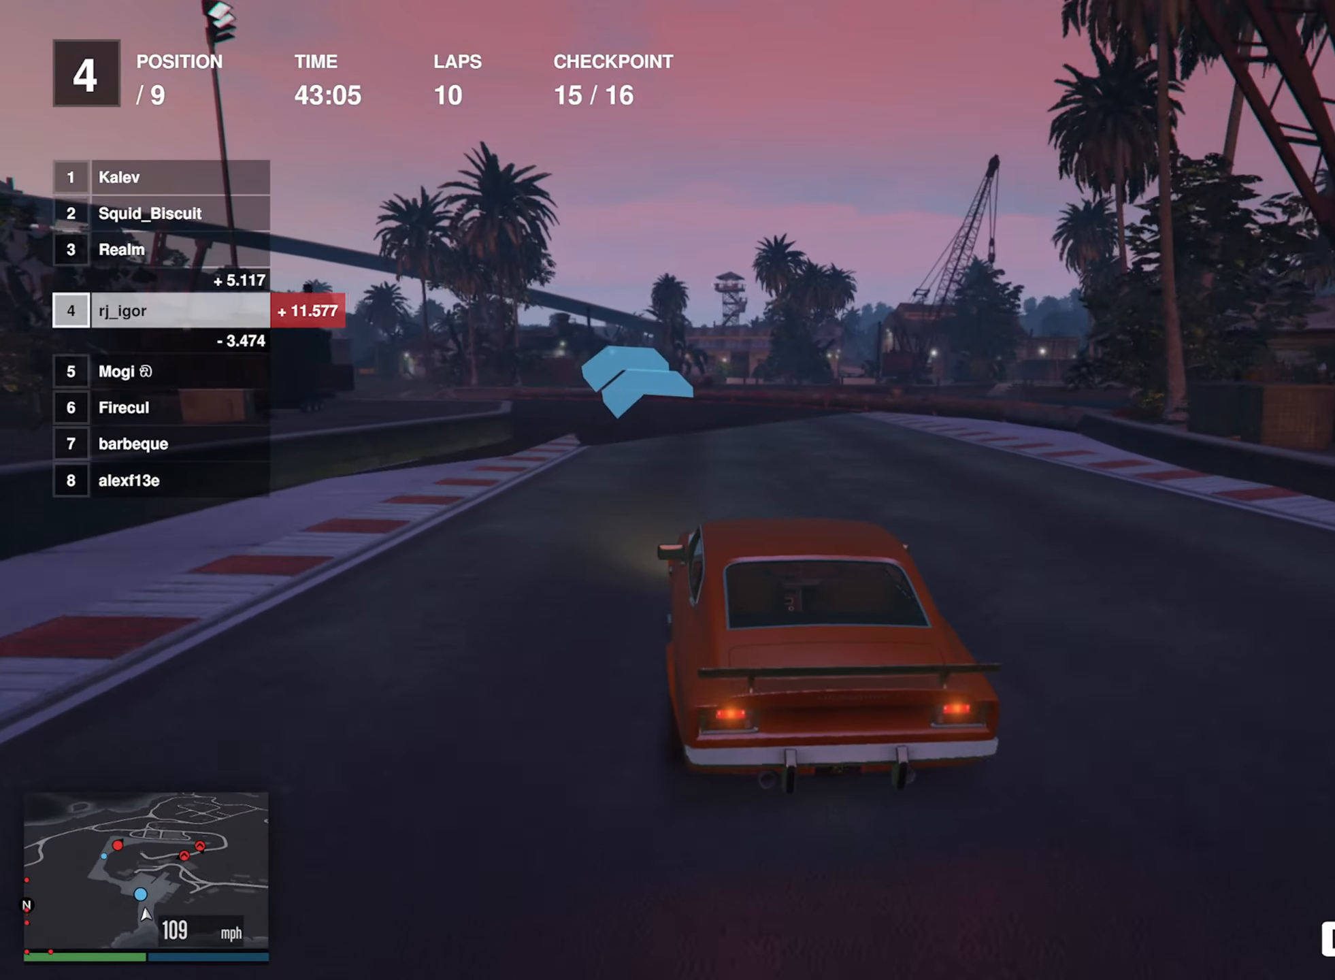
{"buttons": ["R2"], "left_stick": "down-left", "events": [[33, "left_stick", "center"], [166, "L2", "down"], [216, "left_stick", "left"], [250, "L2", "up"], [416, "left_stick", "center"], [500, "left_stick", "down-left"]]}
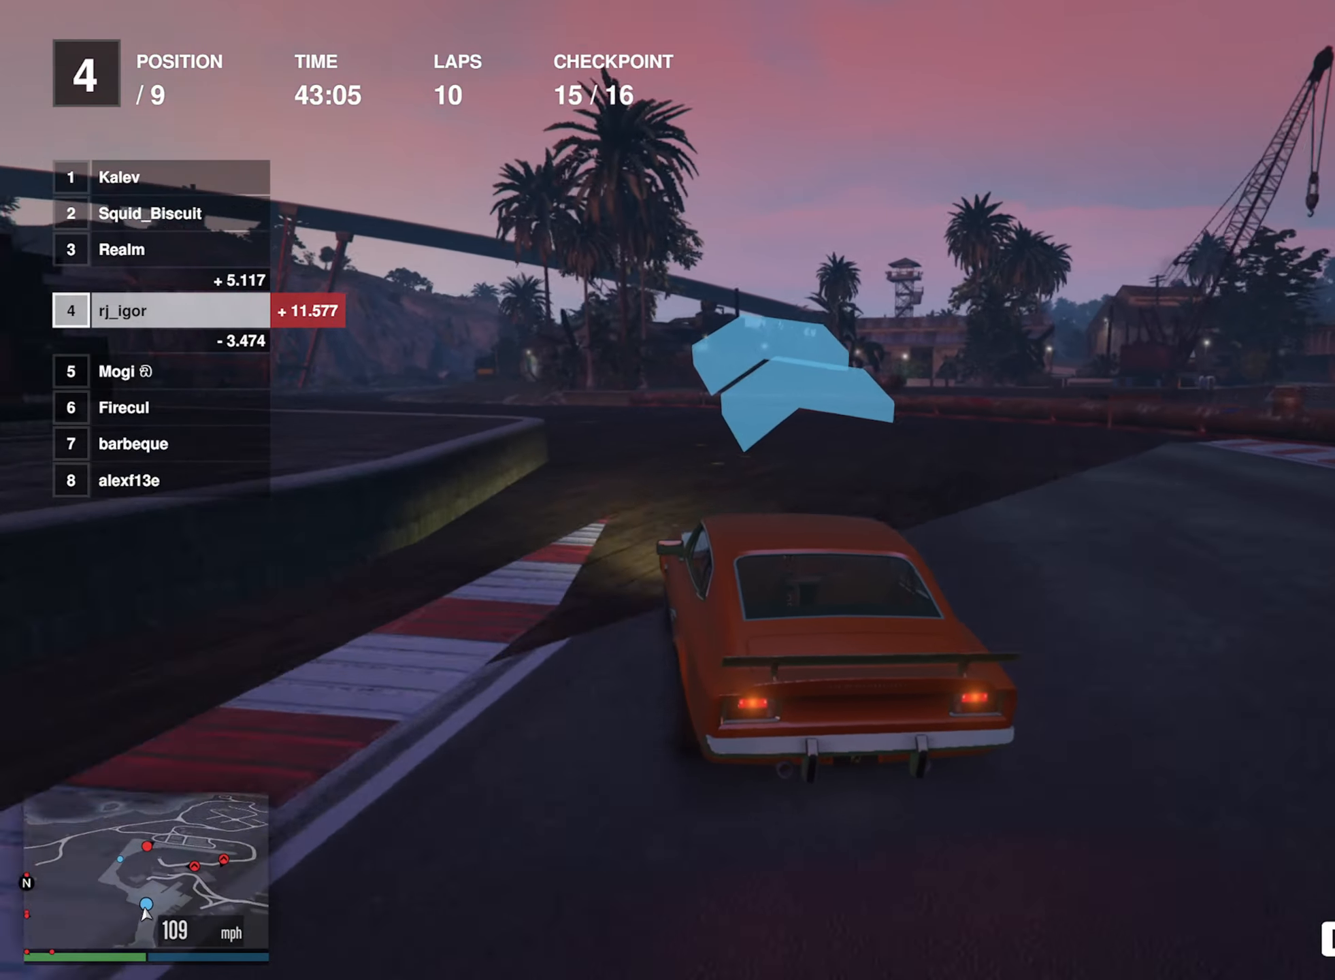
{"buttons": ["R2"], "left_stick": "left", "events": [[200, "left_stick", "center"], [266, "left_stick", "down-left"], [433, "left_stick", "center"], [500, "left_stick", "left"]]}
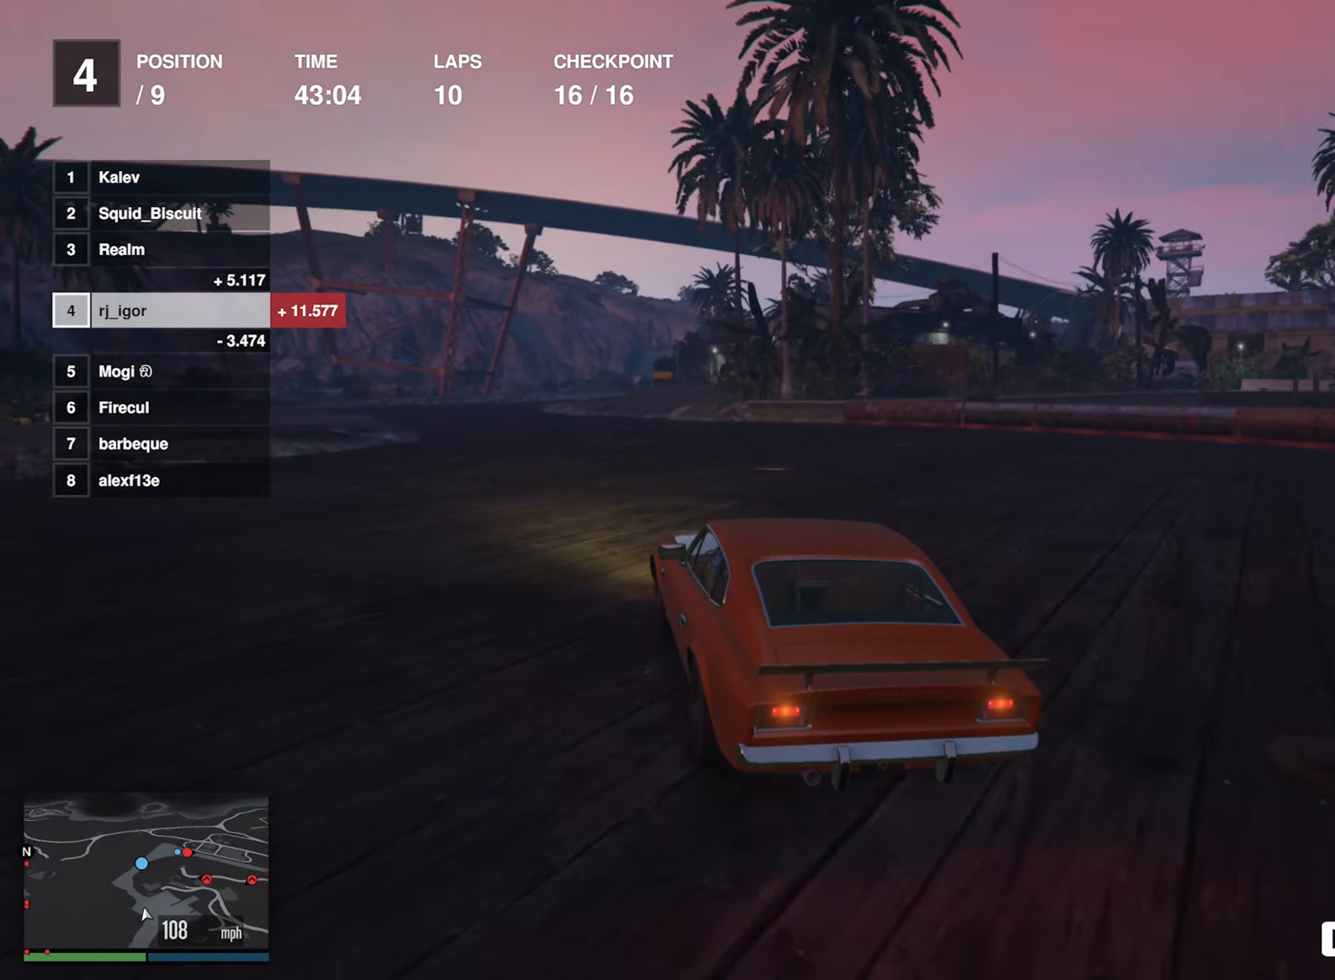
{"buttons": ["R2"], "left_stick": "center", "events": [[266, "left_stick", "center"]]}
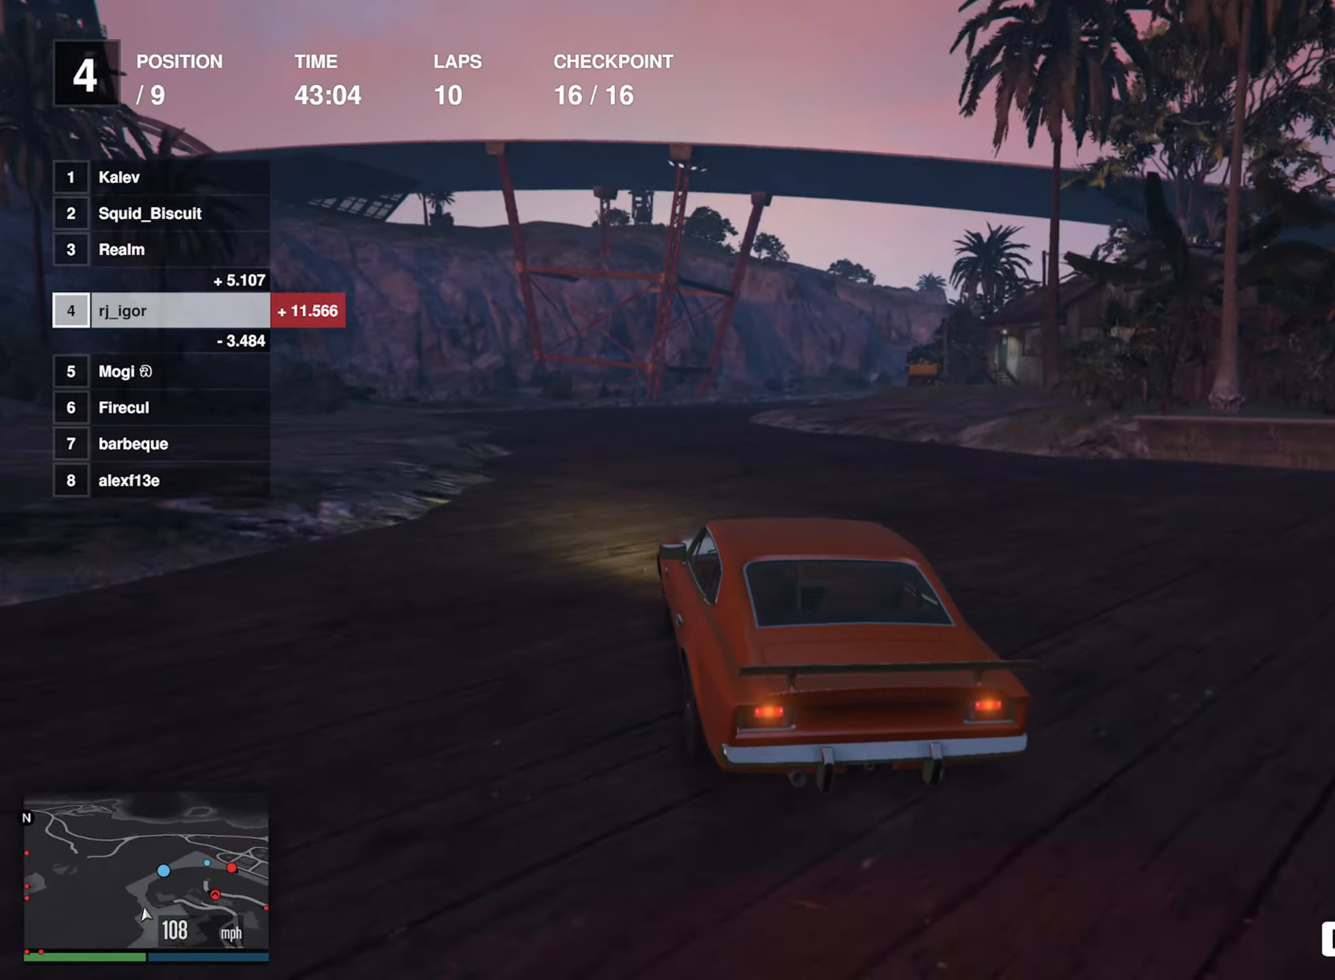
{"buttons": ["R2"], "left_stick": "center", "events": [[216, "left_stick", "down-right"], [500, "left_stick", "center"]]}
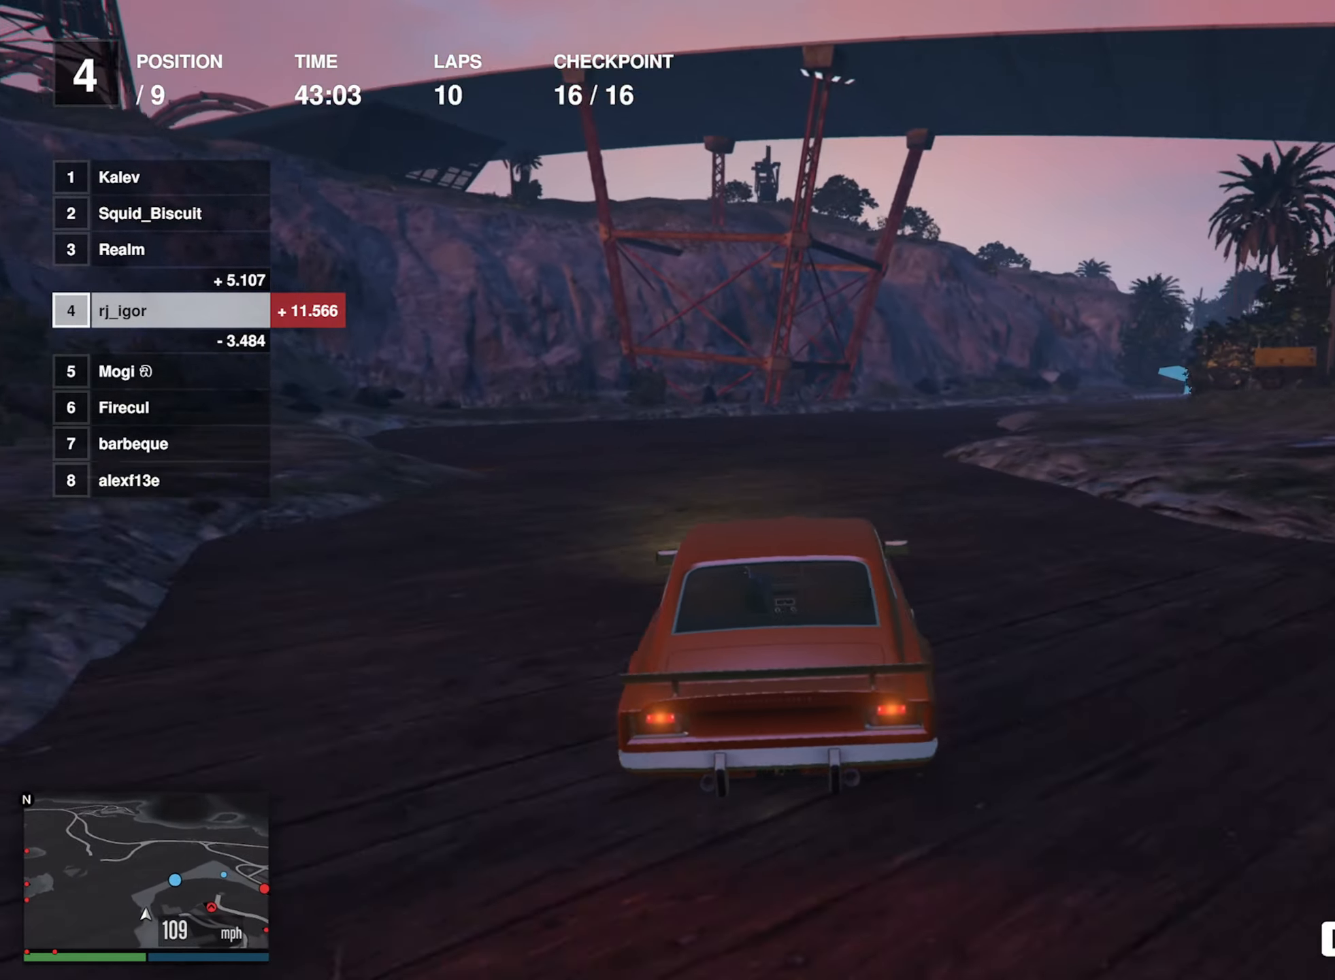
{"buttons": ["R2"], "left_stick": "down-right", "events": [[150, "left_stick", "down-right"]]}
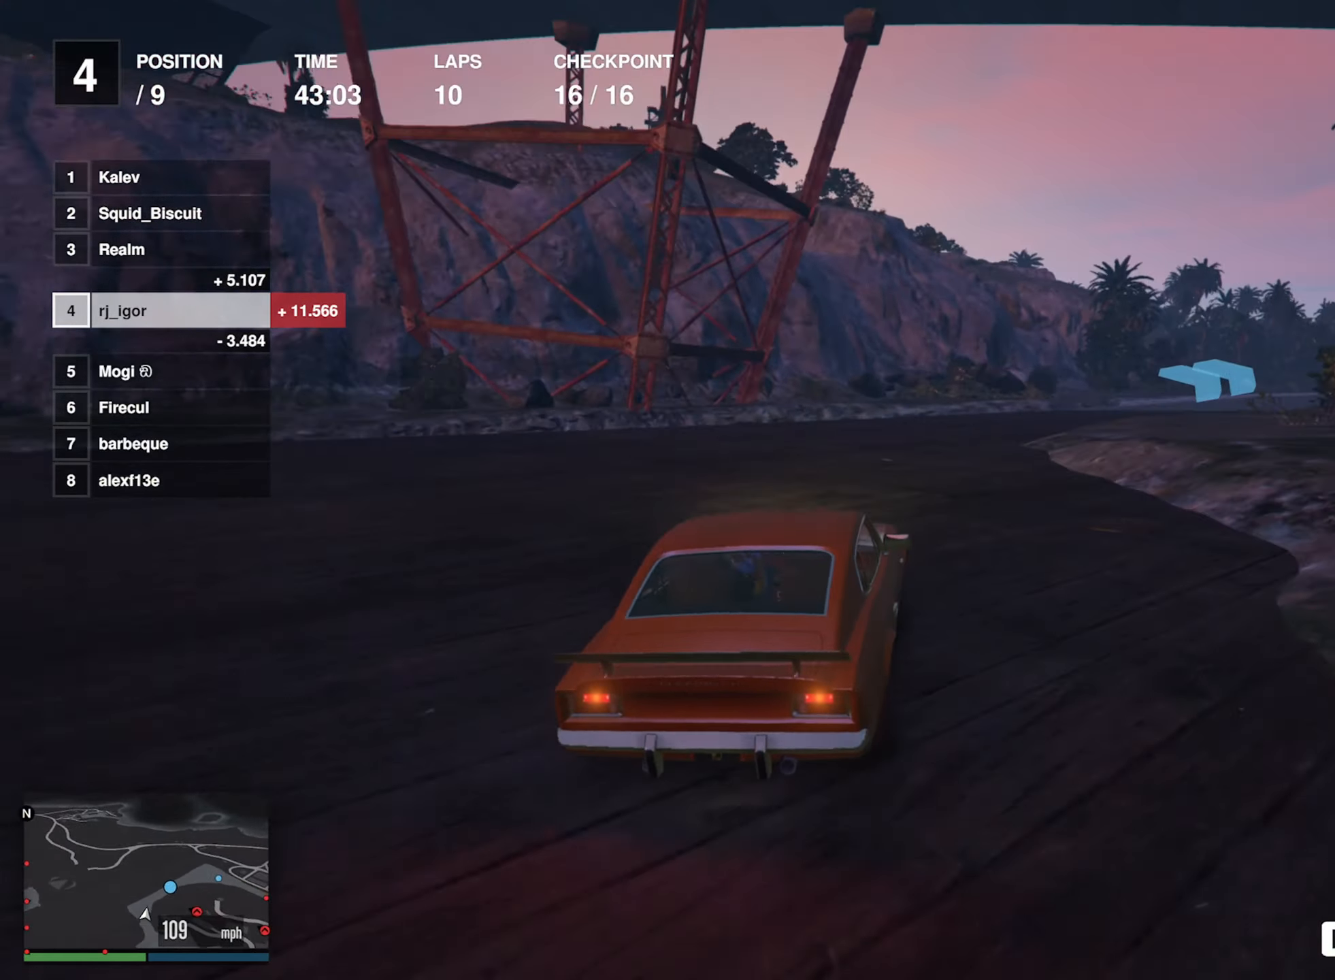
{"buttons": ["R2"], "left_stick": "center", "events": [[33, "left_stick", "center"], [183, "left_stick", "down-right"], [433, "left_stick", "center"]]}
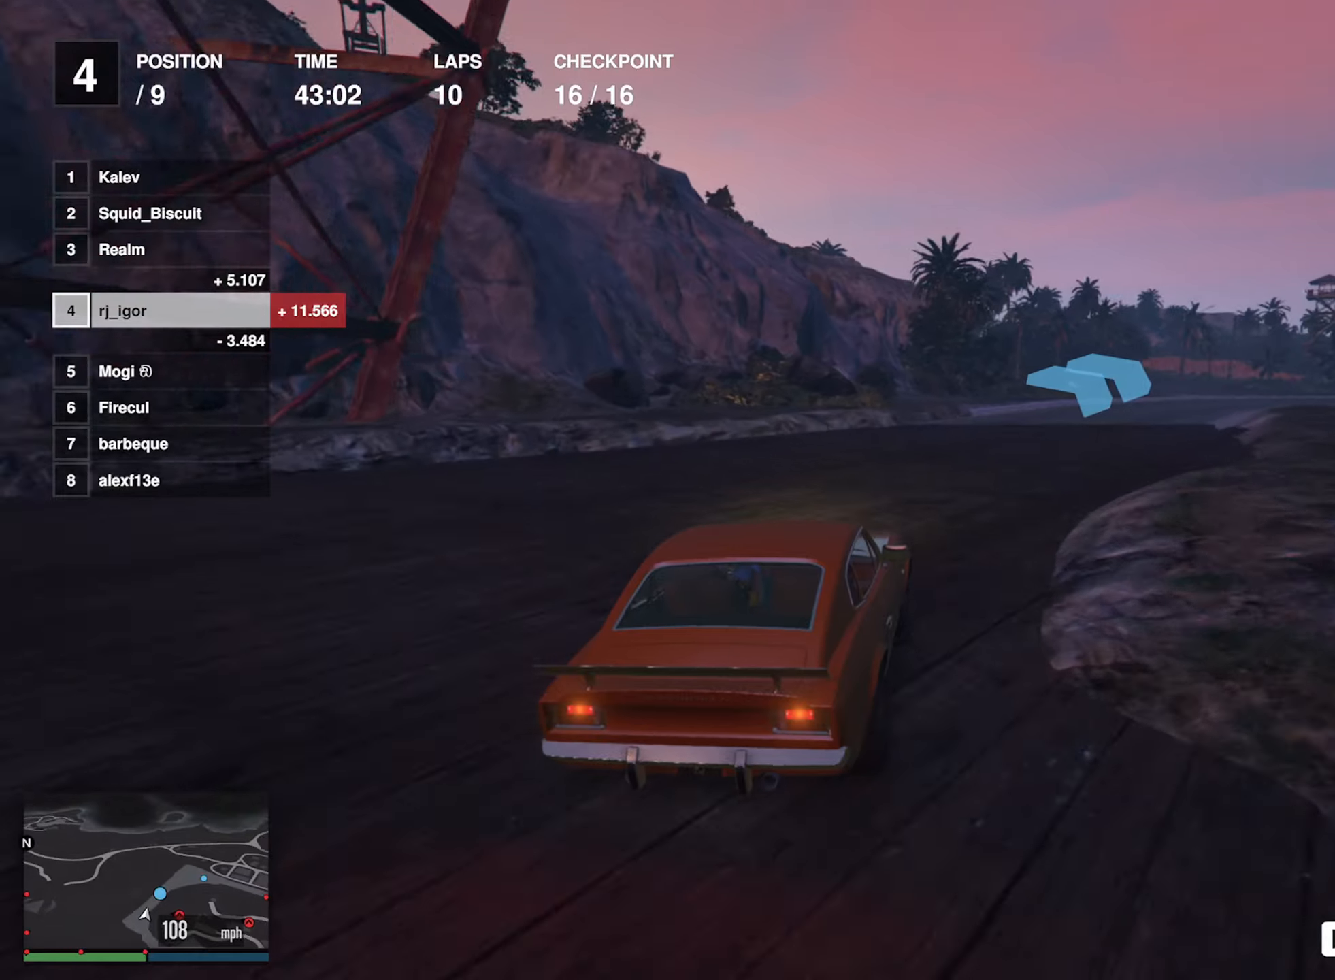
{"buttons": ["R2"], "left_stick": "down-right", "events": [[50, "left_stick", "down-right"], [200, "left_stick", "center"], [400, "left_stick", "down-right"]]}
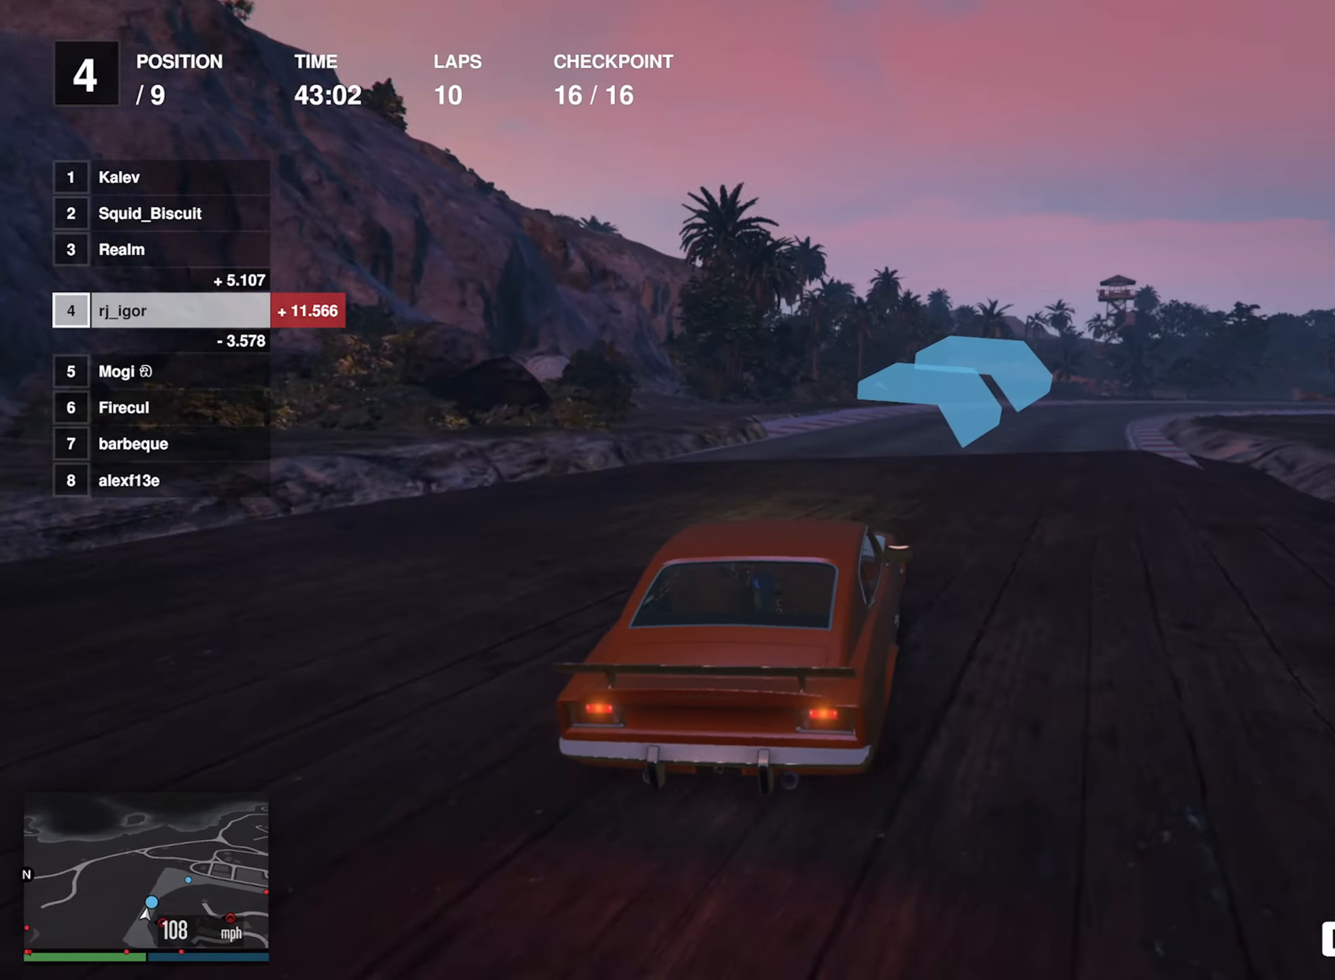
{"buttons": ["R2"], "left_stick": "center", "events": [[100, "left_stick", "center"], [233, "left_stick", "down-right"], [500, "left_stick", "center"]]}
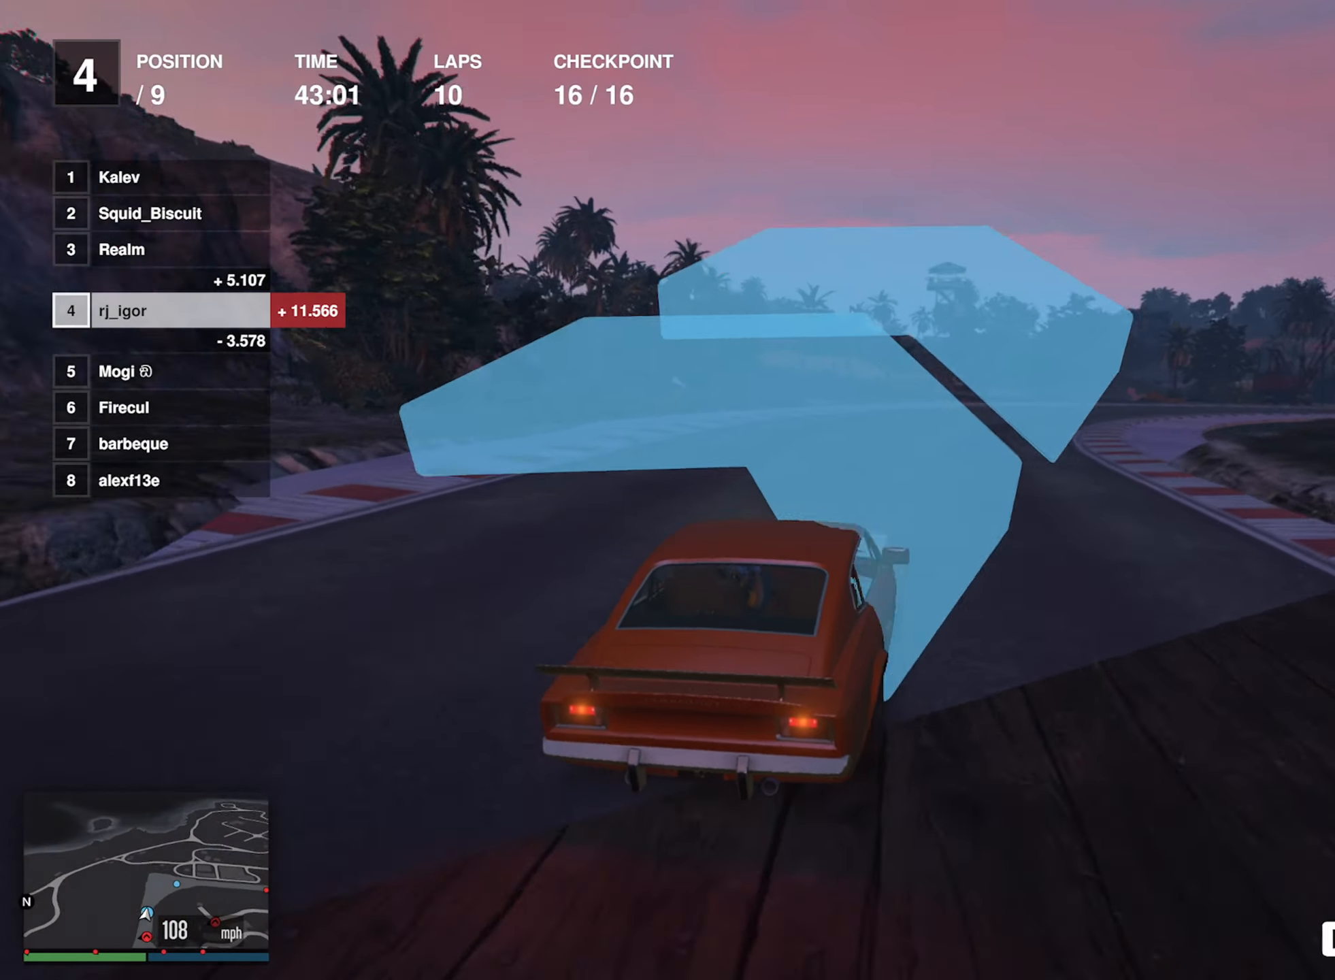
{"buttons": ["R2"], "left_stick": "center", "events": [[117, "left_stick", "down-right"], [350, "left_stick", "center"]]}
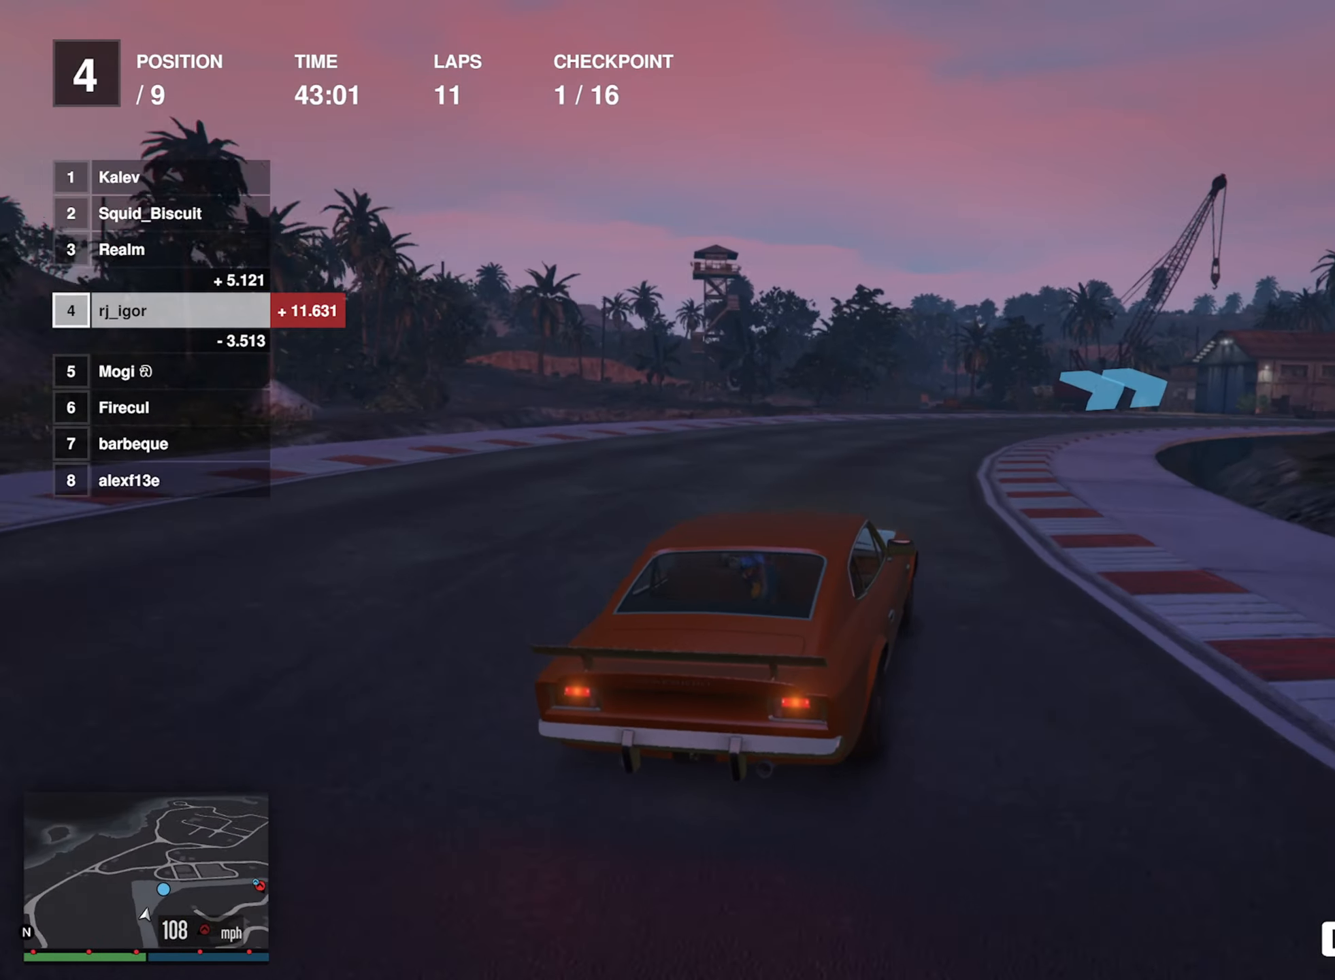
{"buttons": ["R2"], "left_stick": "down-right", "events": [[33, "left_stick", "down-right"], [283, "left_stick", "center"], [417, "left_stick", "down-right"]]}
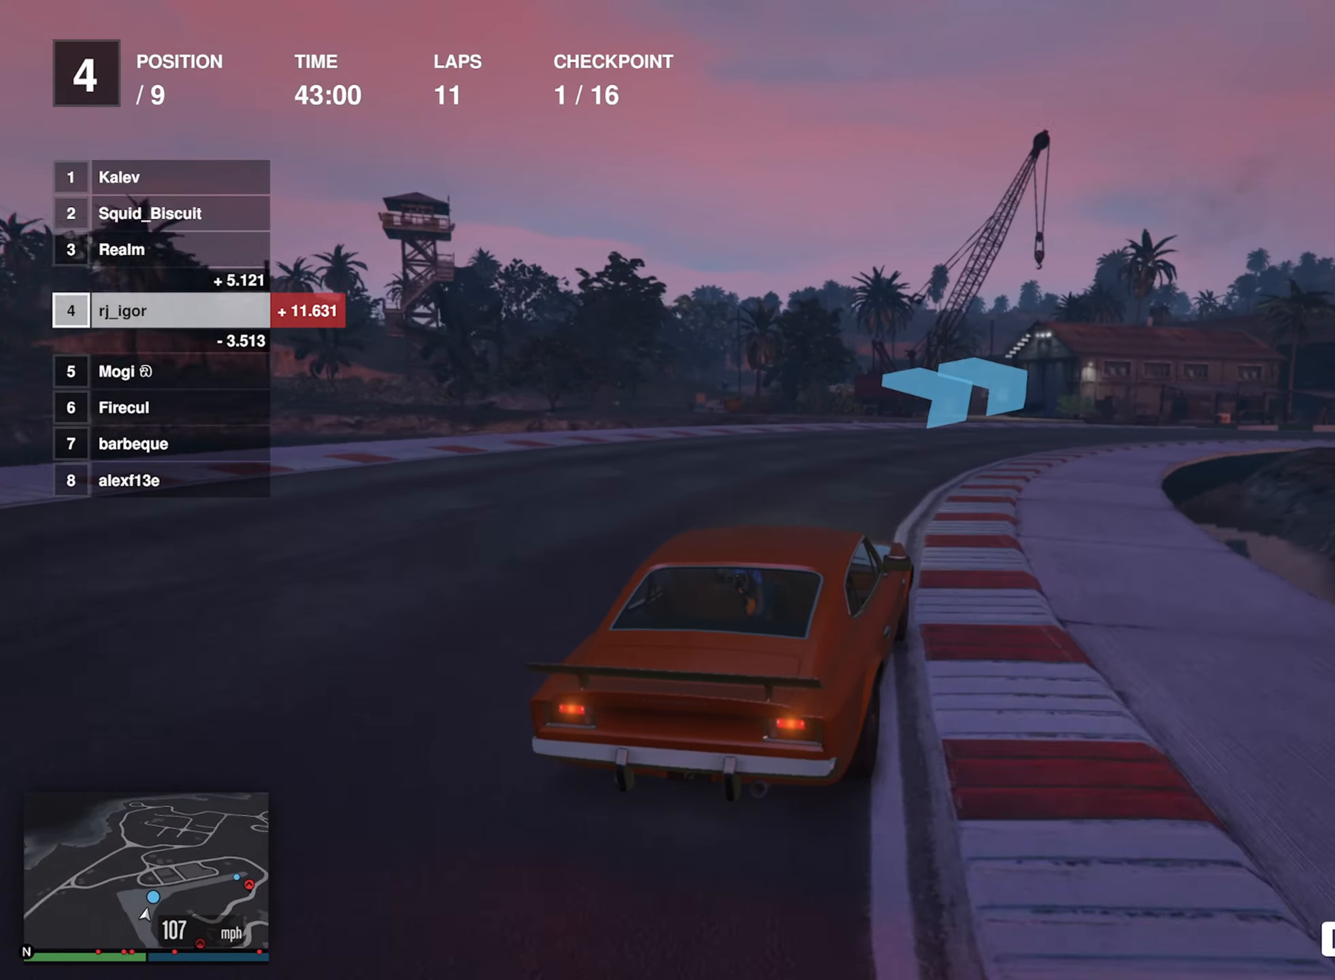
{"buttons": ["R2"], "left_stick": "down-right", "events": [[200, "left_stick", "center"], [317, "left_stick", "down-right"]]}
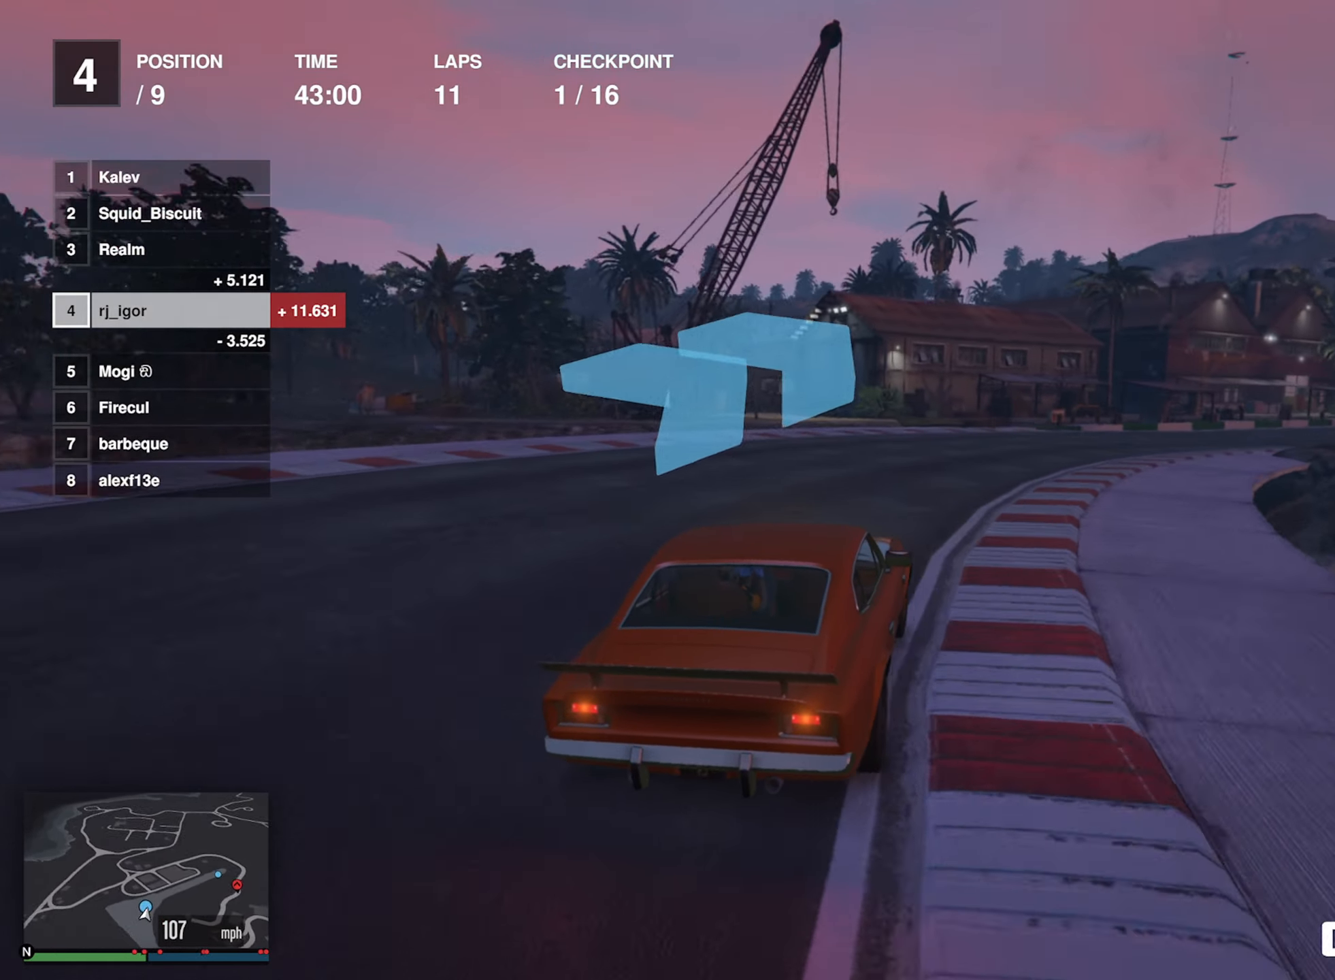
{"buttons": ["R2"], "left_stick": "center", "events": [[183, "left_stick", "center"], [267, "left_stick", "right"], [417, "left_stick", "center"]]}
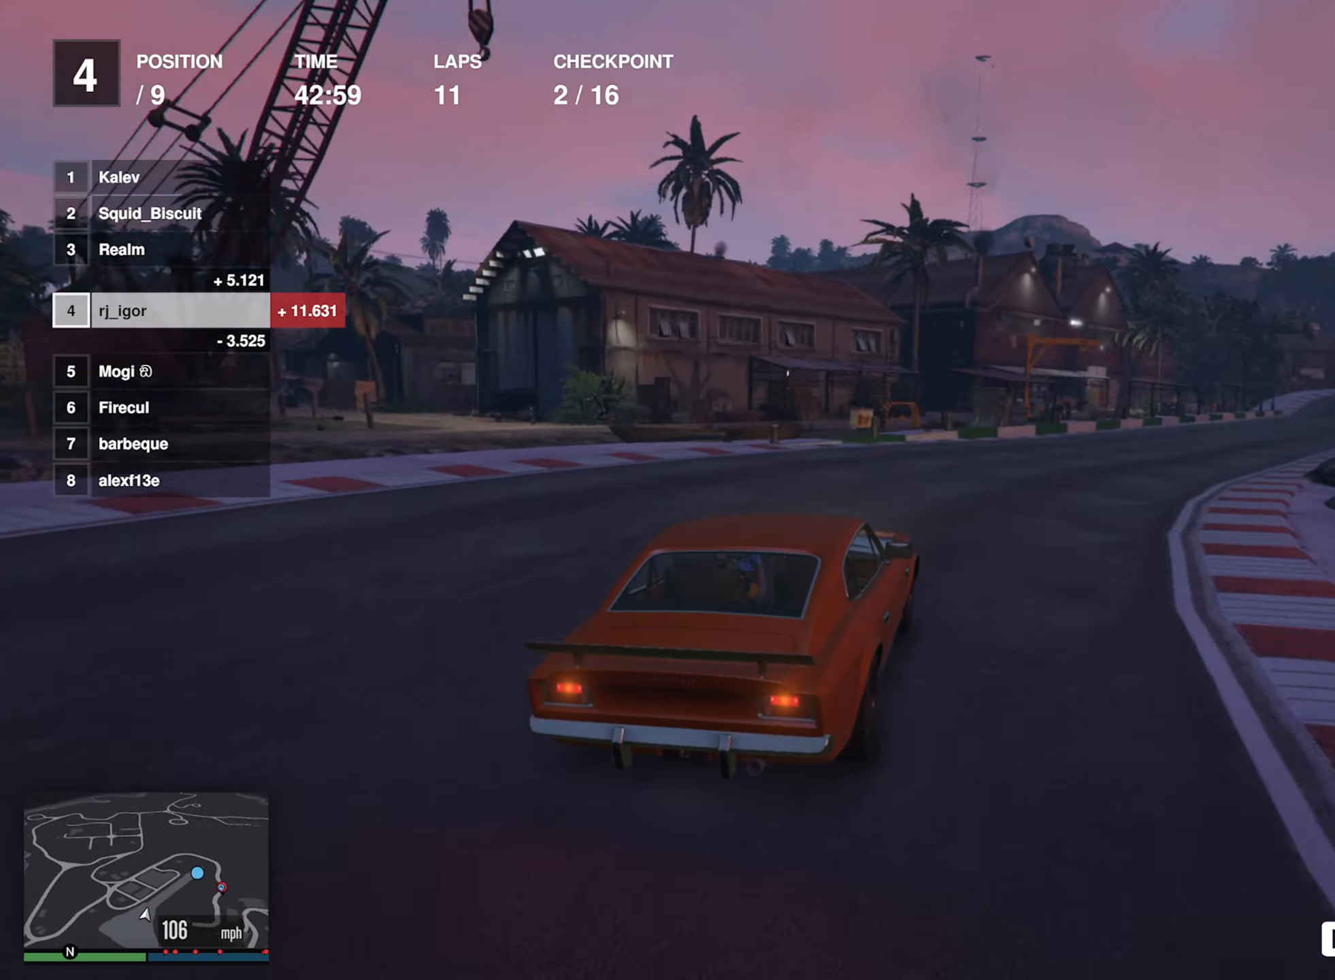
{"buttons": ["R2"], "left_stick": "center", "events": [[33, "left_stick", "down-right"], [217, "left_stick", "center"], [317, "left_stick", "down-right"], [500, "left_stick", "center"]]}
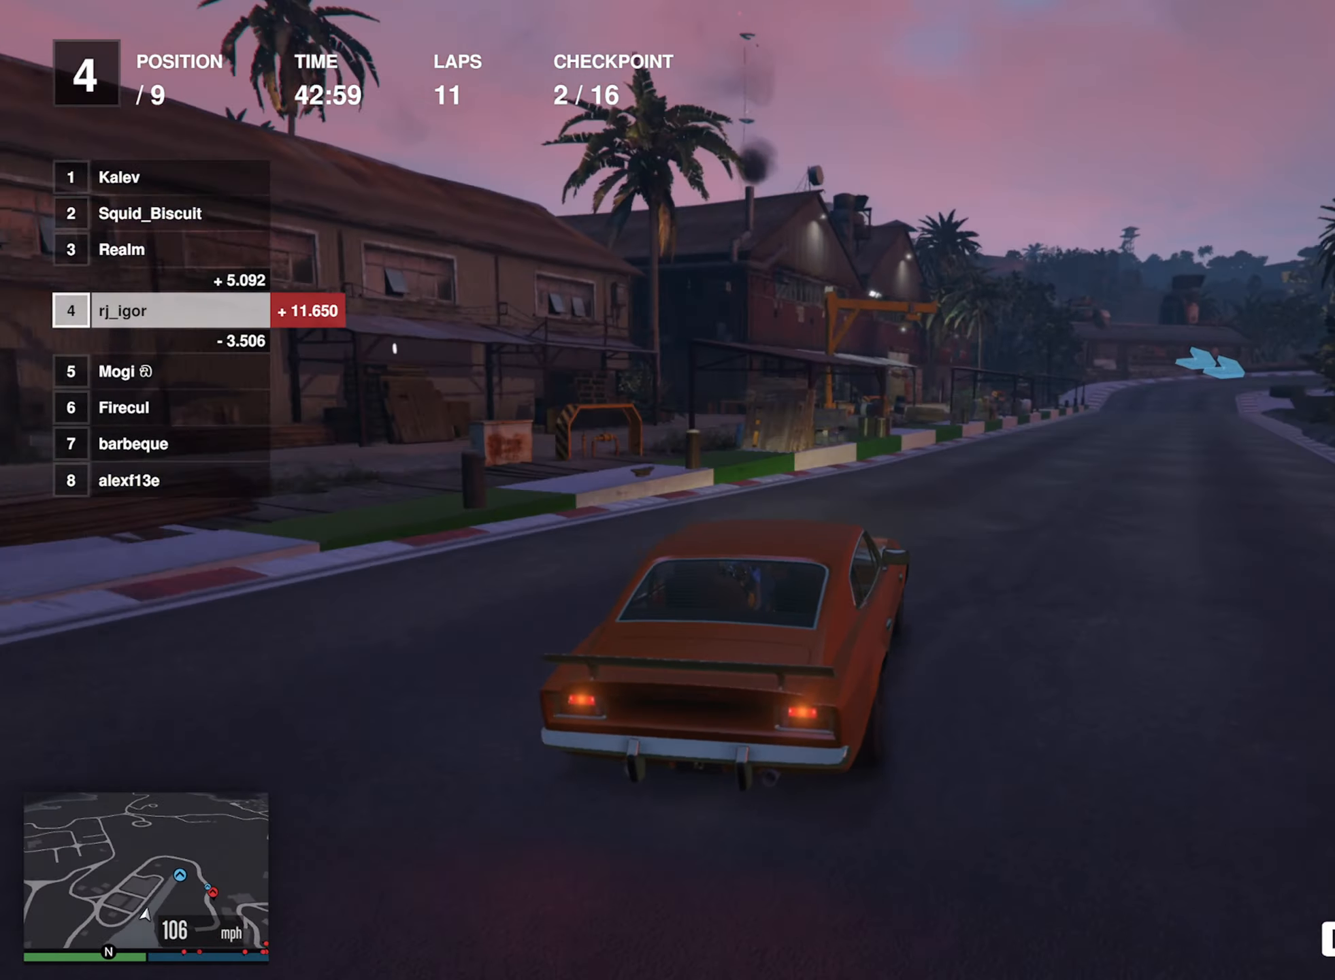
{"buttons": ["R2"], "left_stick": "center", "events": [[100, "left_stick", "down-right"], [233, "left_stick", "center"]]}
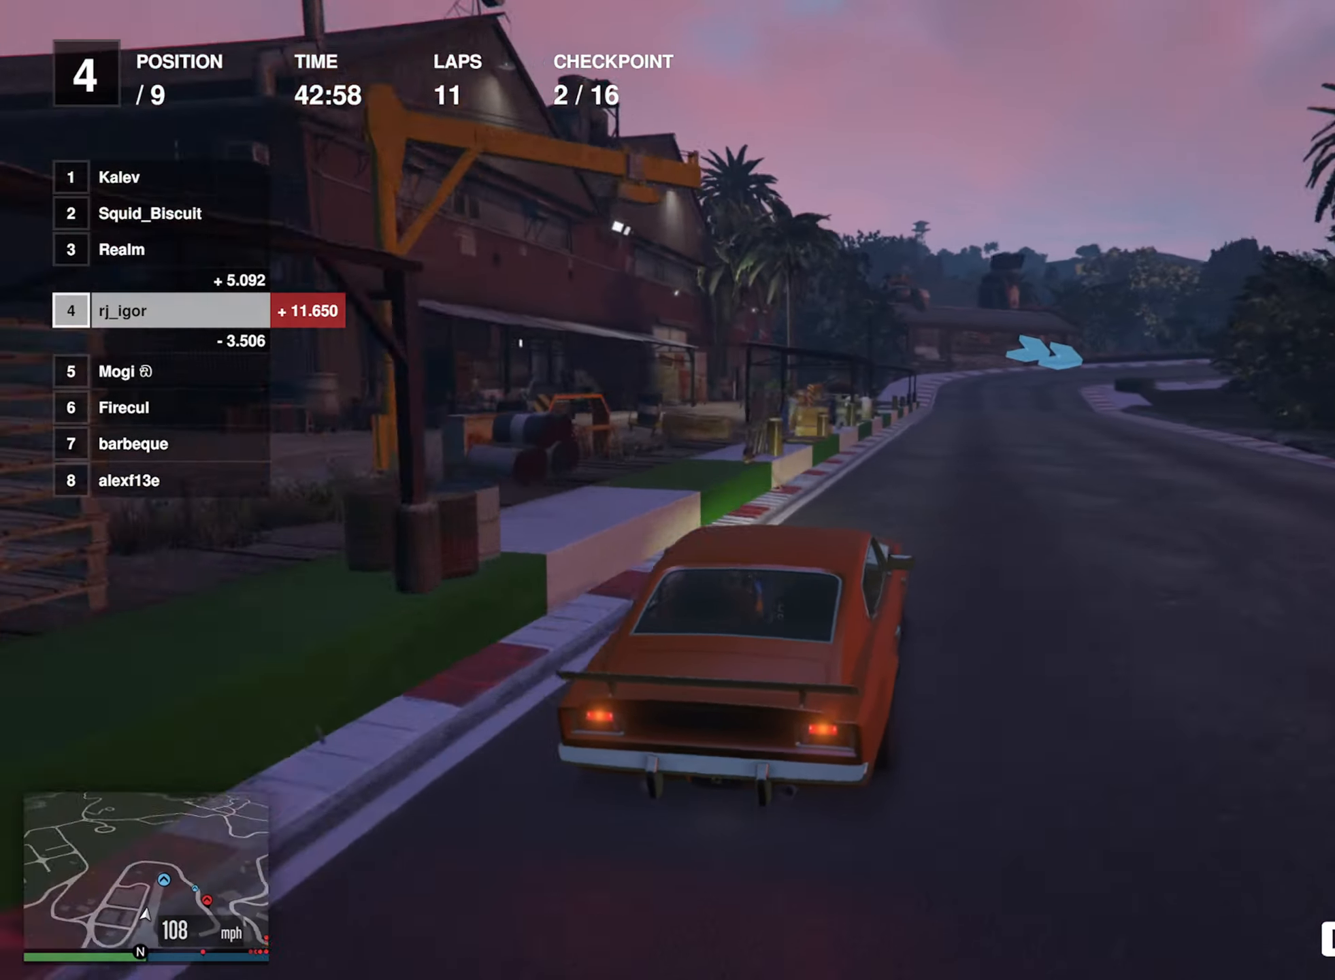
{"buttons": ["R2"], "left_stick": "center", "events": [[117, "L2", "down"], [184, "L2", "up"], [367, "left_stick", "right"], [417, "left_stick", "center"]]}
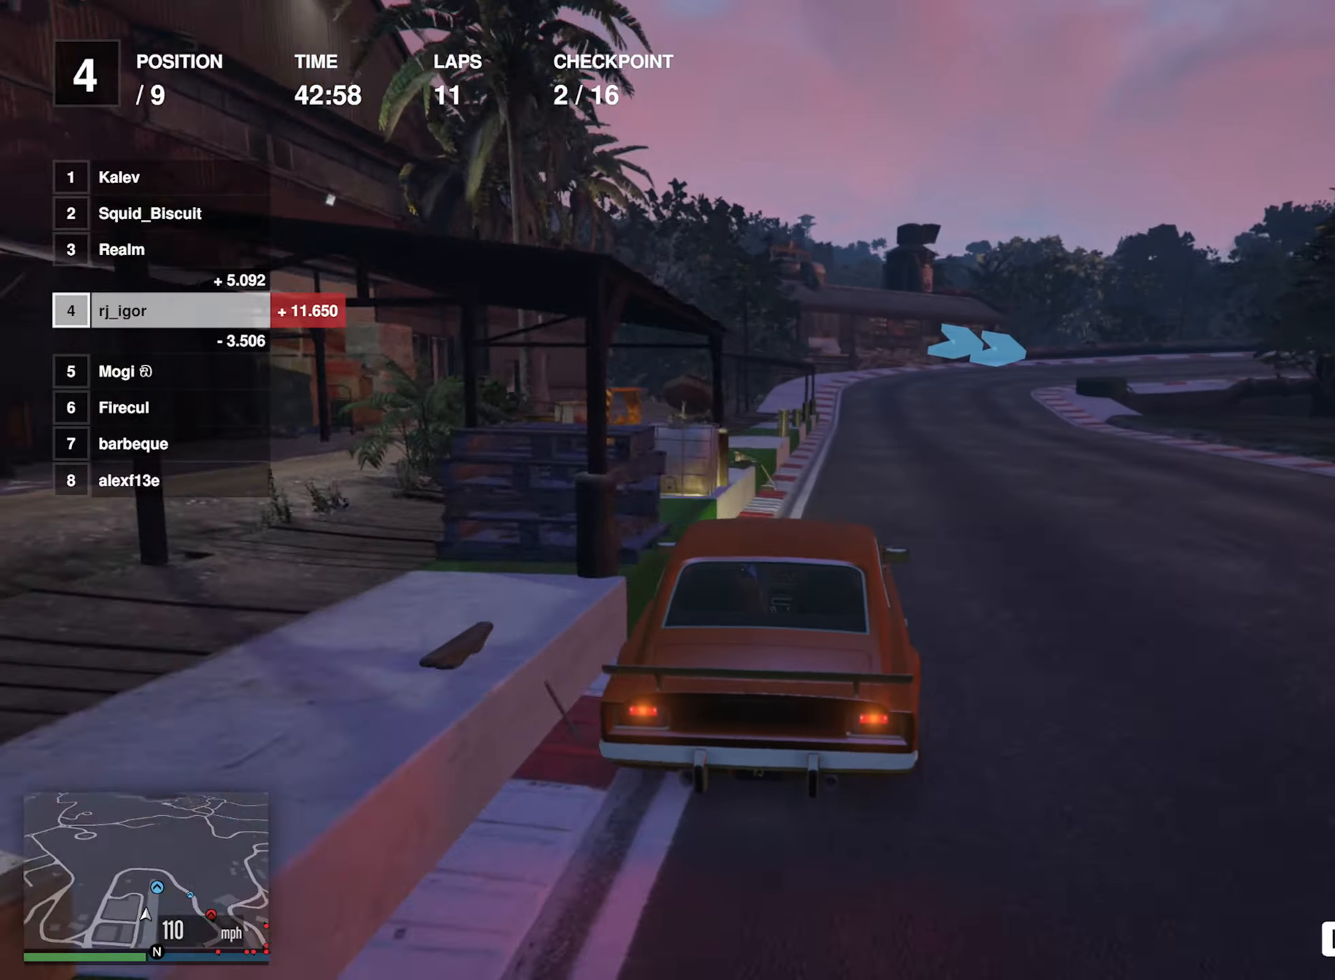
{"buttons": ["L2"], "left_stick": "down-right", "events": [[100, "L2", "down"], [134, "R2", "up"], [234, "left_stick", "down-right"], [367, "left_stick", "center"], [450, "left_stick", "down-right"]]}
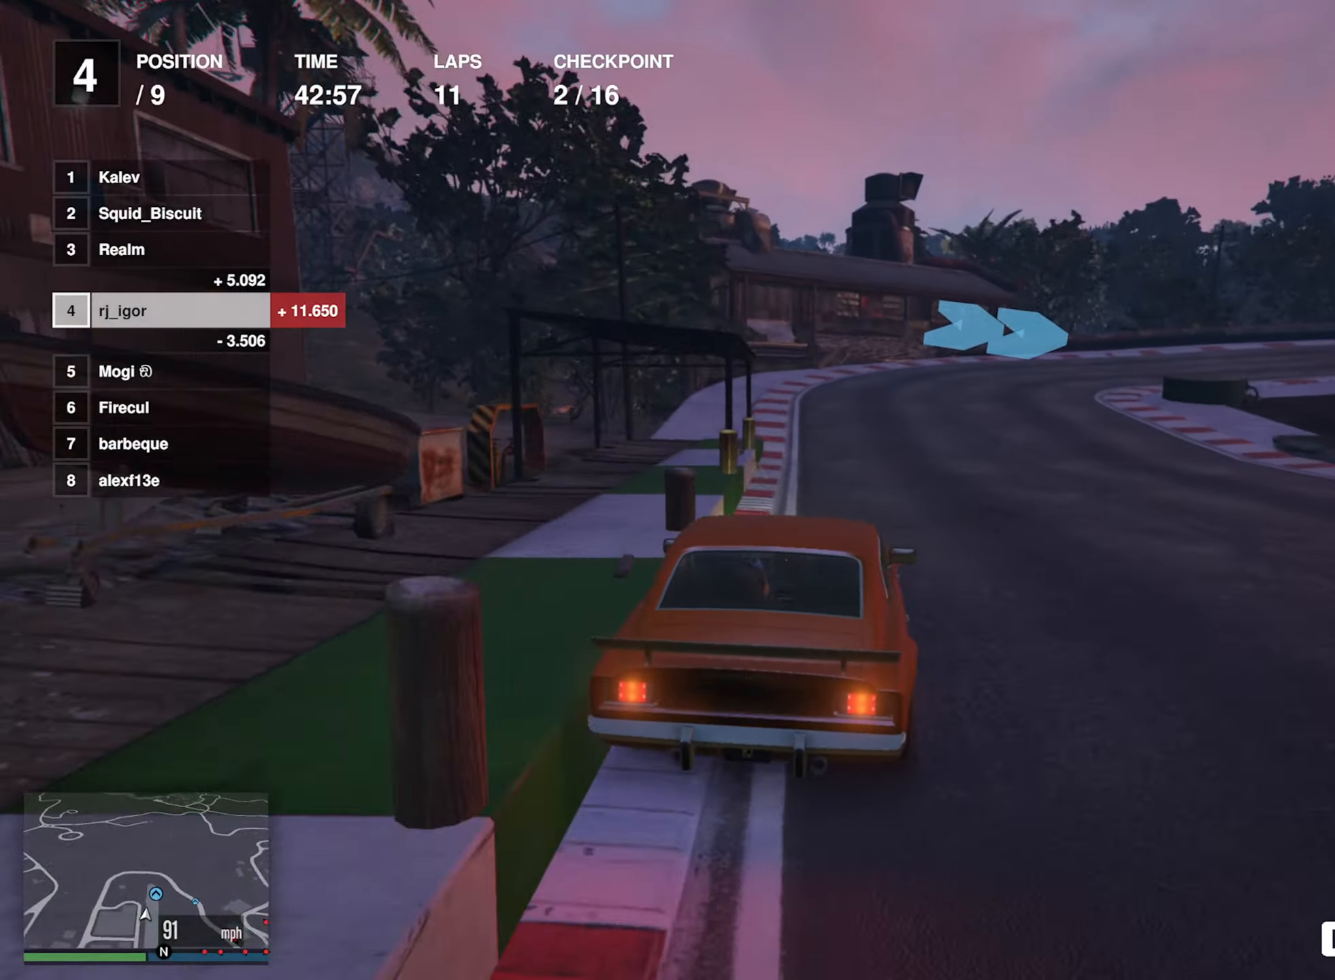
{"buttons": [], "left_stick": "down-right", "events": [[67, "left_stick", "center"], [117, "left_stick", "down-right"], [234, "left_stick", "center"], [250, "L2", "up"], [317, "L2", "down"], [317, "left_stick", "down-right"], [484, "L2", "up"]]}
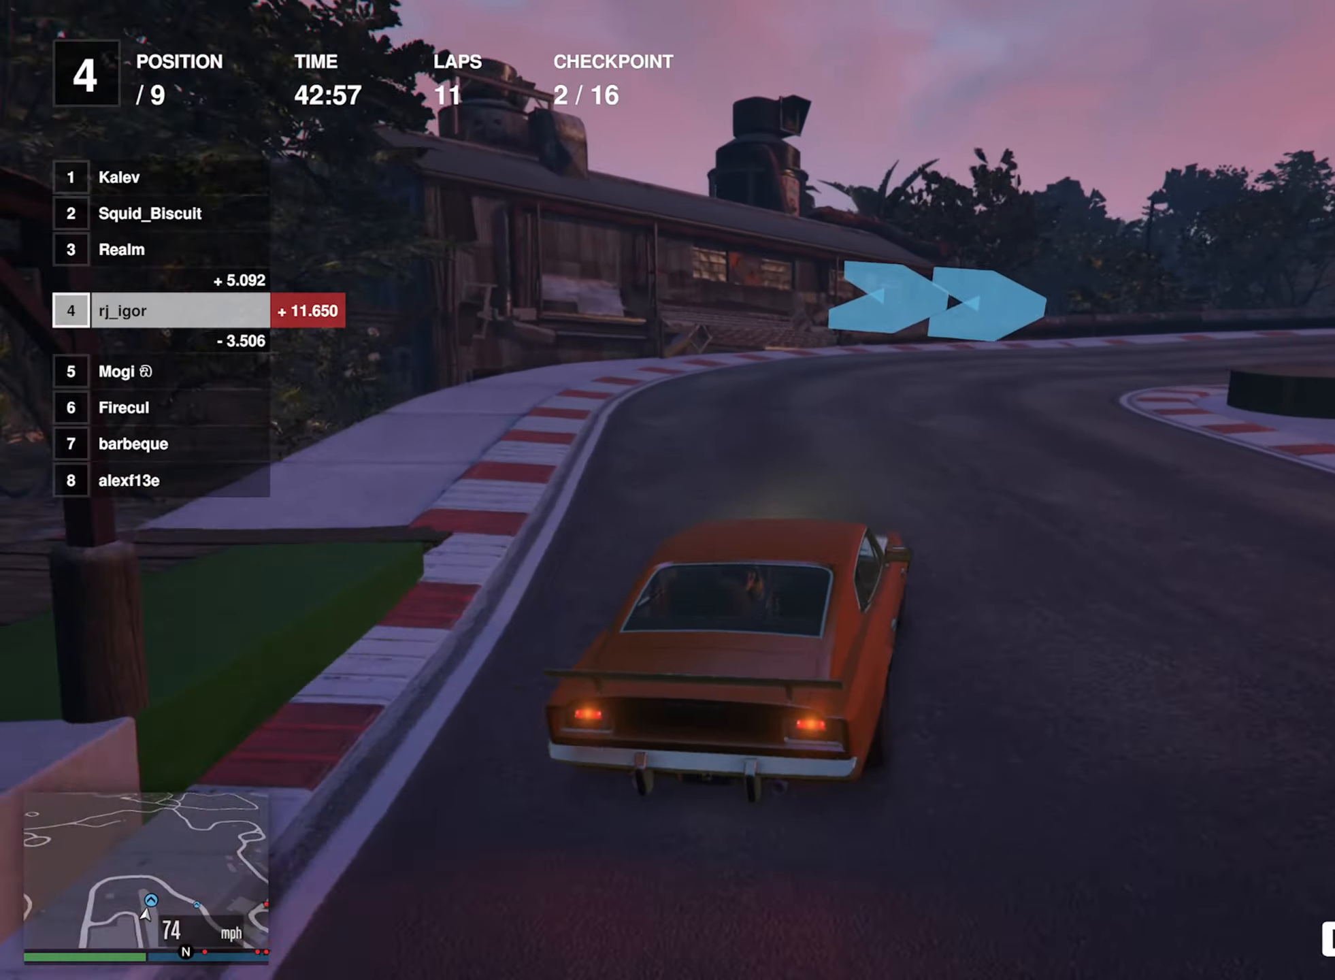
{"buttons": [], "left_stick": "down-right", "events": [[134, "left_stick", "center"], [184, "left_stick", "down-right"]]}
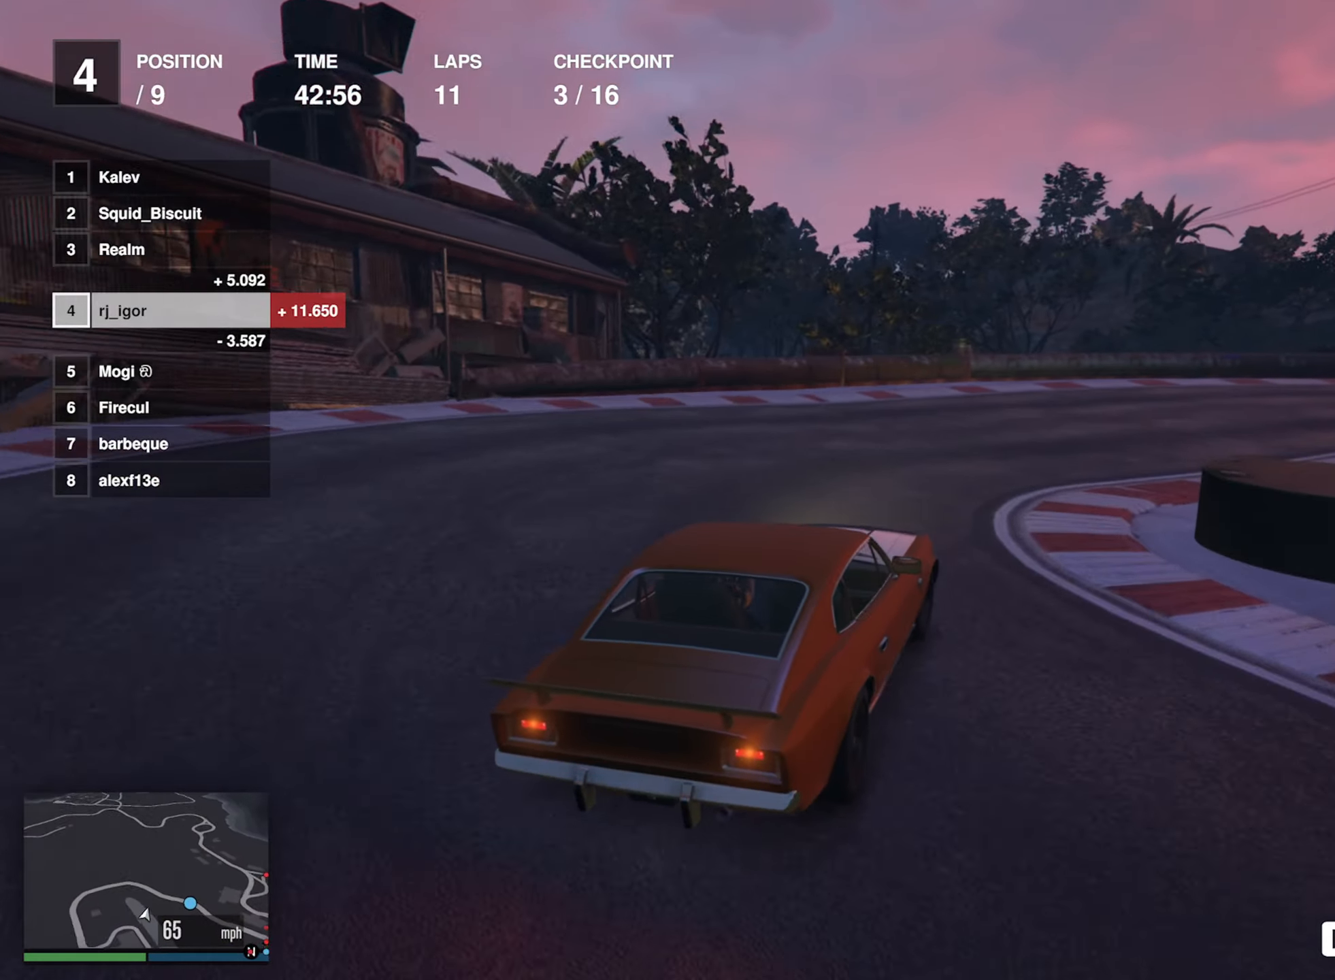
{"buttons": ["R2"], "left_stick": "down-right", "events": [[50, "R2", "down"], [150, "R2", "up"], [300, "R2", "down"], [350, "left_stick", "center"], [467, "left_stick", "down-right"]]}